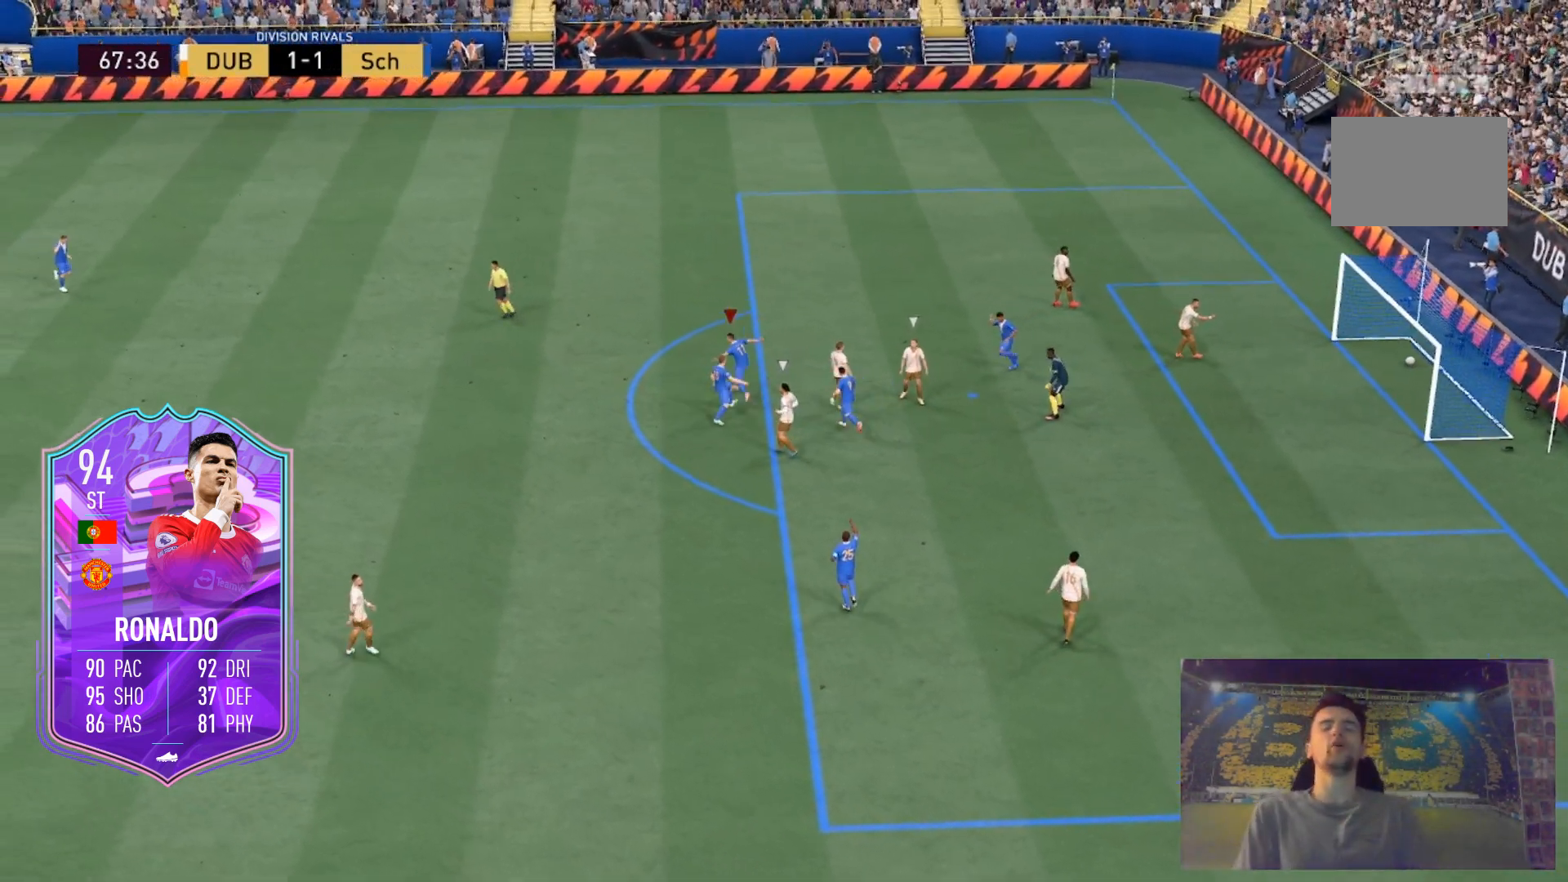
Gameplay with a controller (Xbox layout); each line is a JSON object with the inputs held at the frame after it. "events" lists button and stick changes between this image and that frame as [ms after this image, input, new state], when the widget could be followed in between. Not read: L3 R3.
{"buttons": [], "left_stick": "up", "right_stick": "center", "events": [[34, "left_stick", "up"], [167, "A", "up"]]}
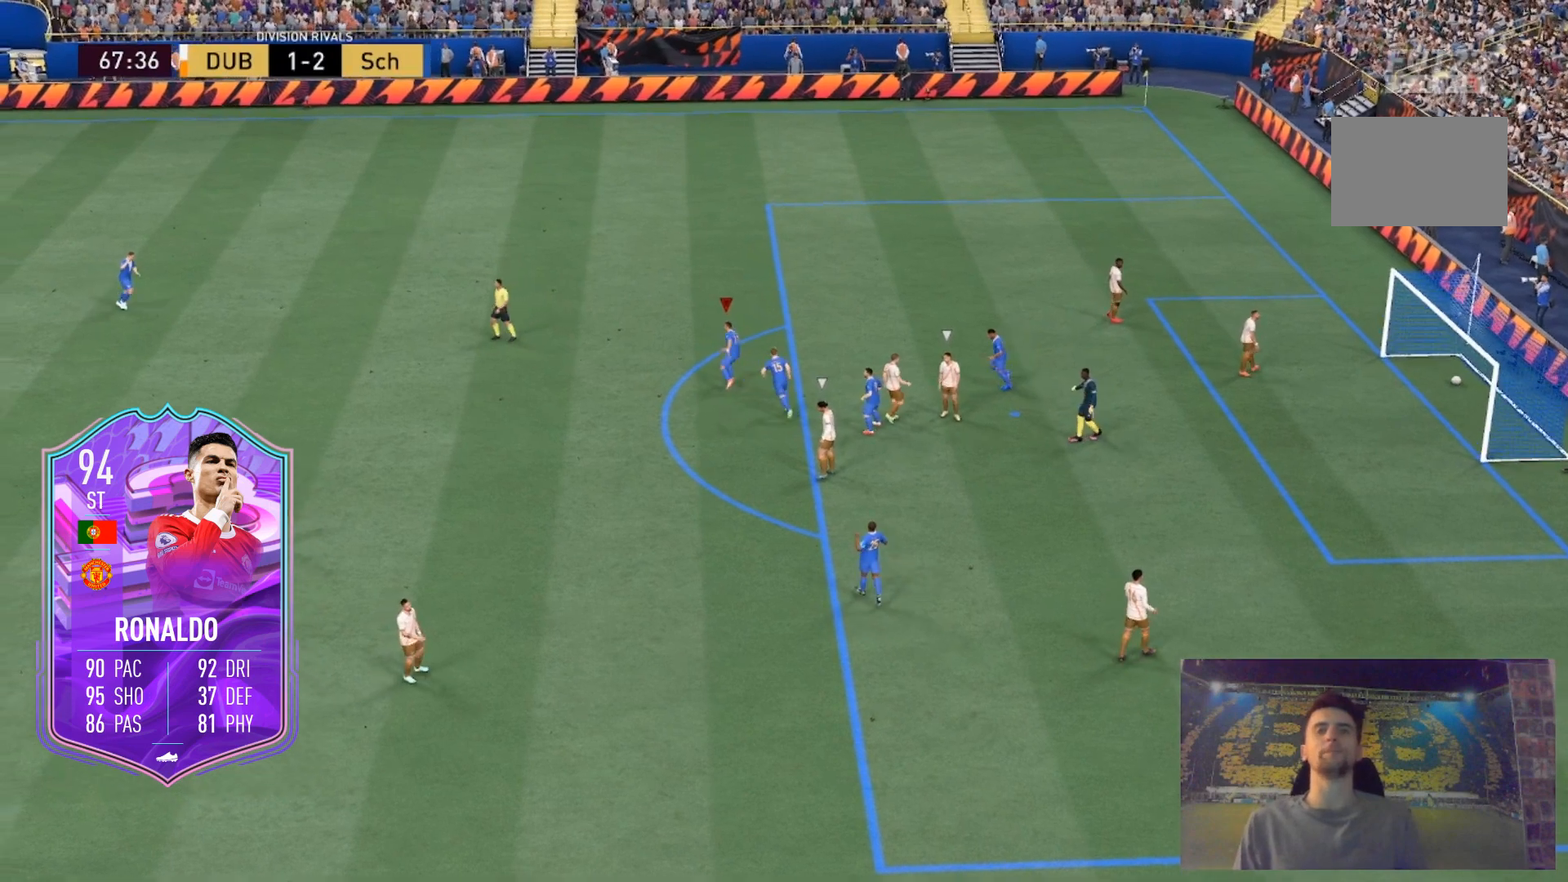
{"buttons": [], "left_stick": "up", "right_stick": "center", "events": []}
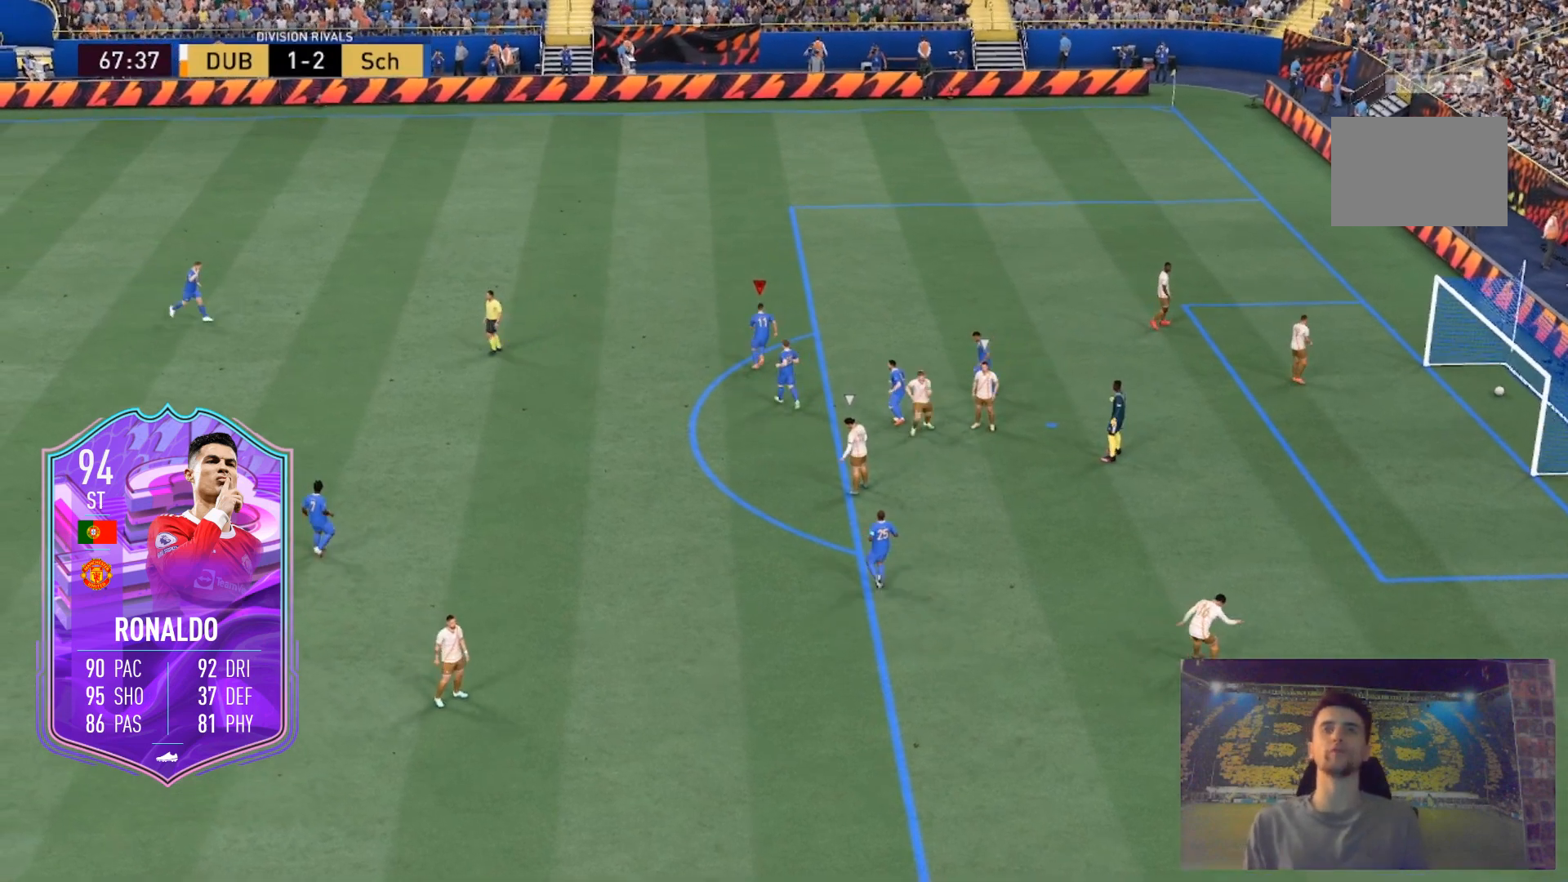
{"buttons": [], "left_stick": "up", "right_stick": "center", "events": []}
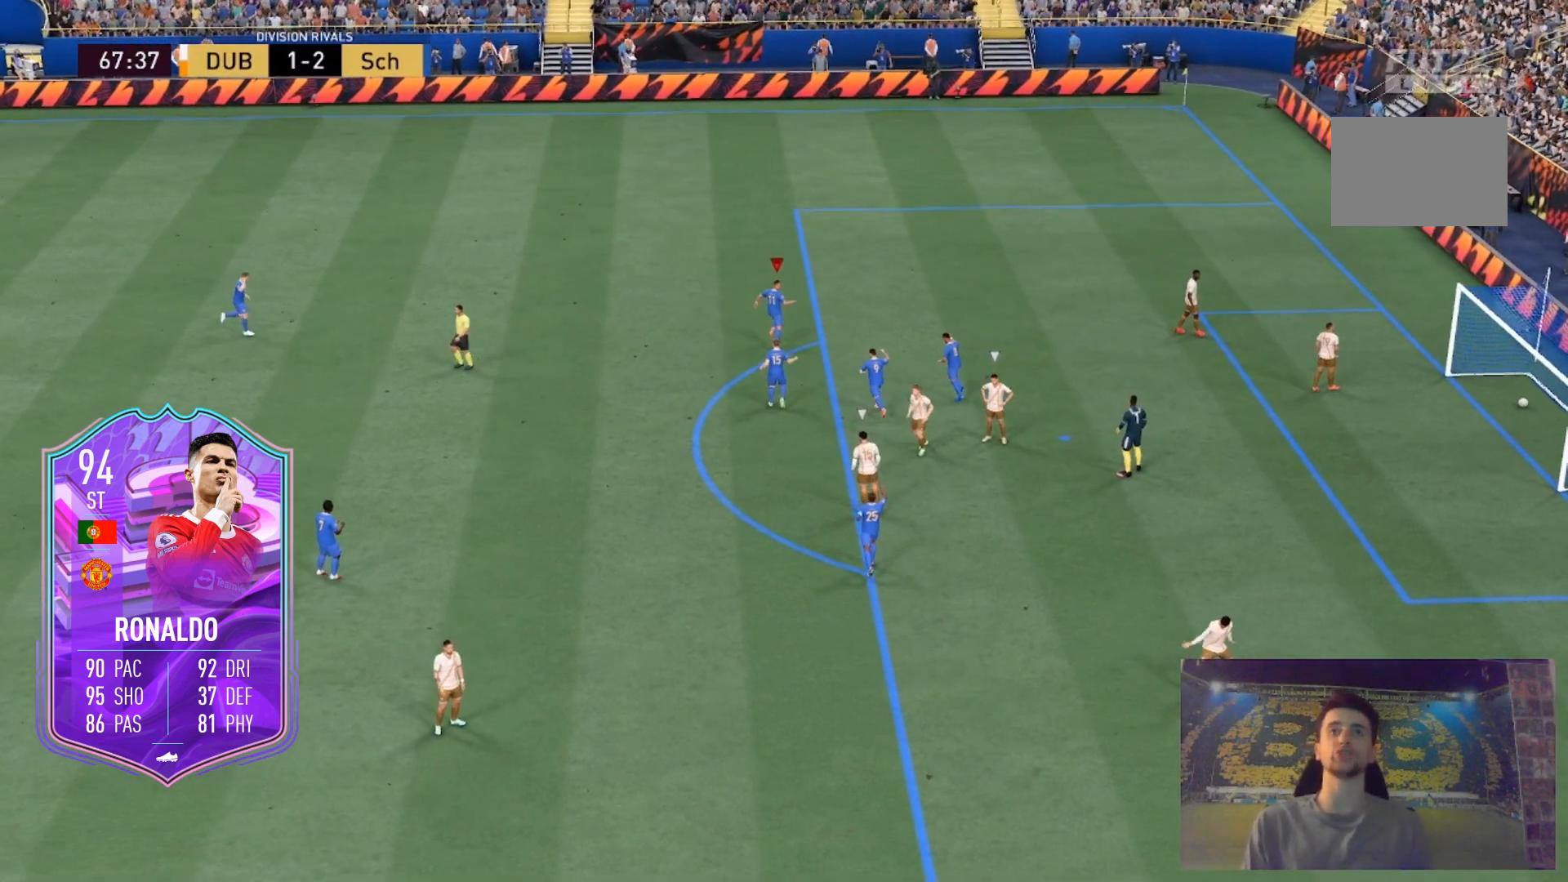
{"buttons": [], "left_stick": "up", "right_stick": "center", "events": []}
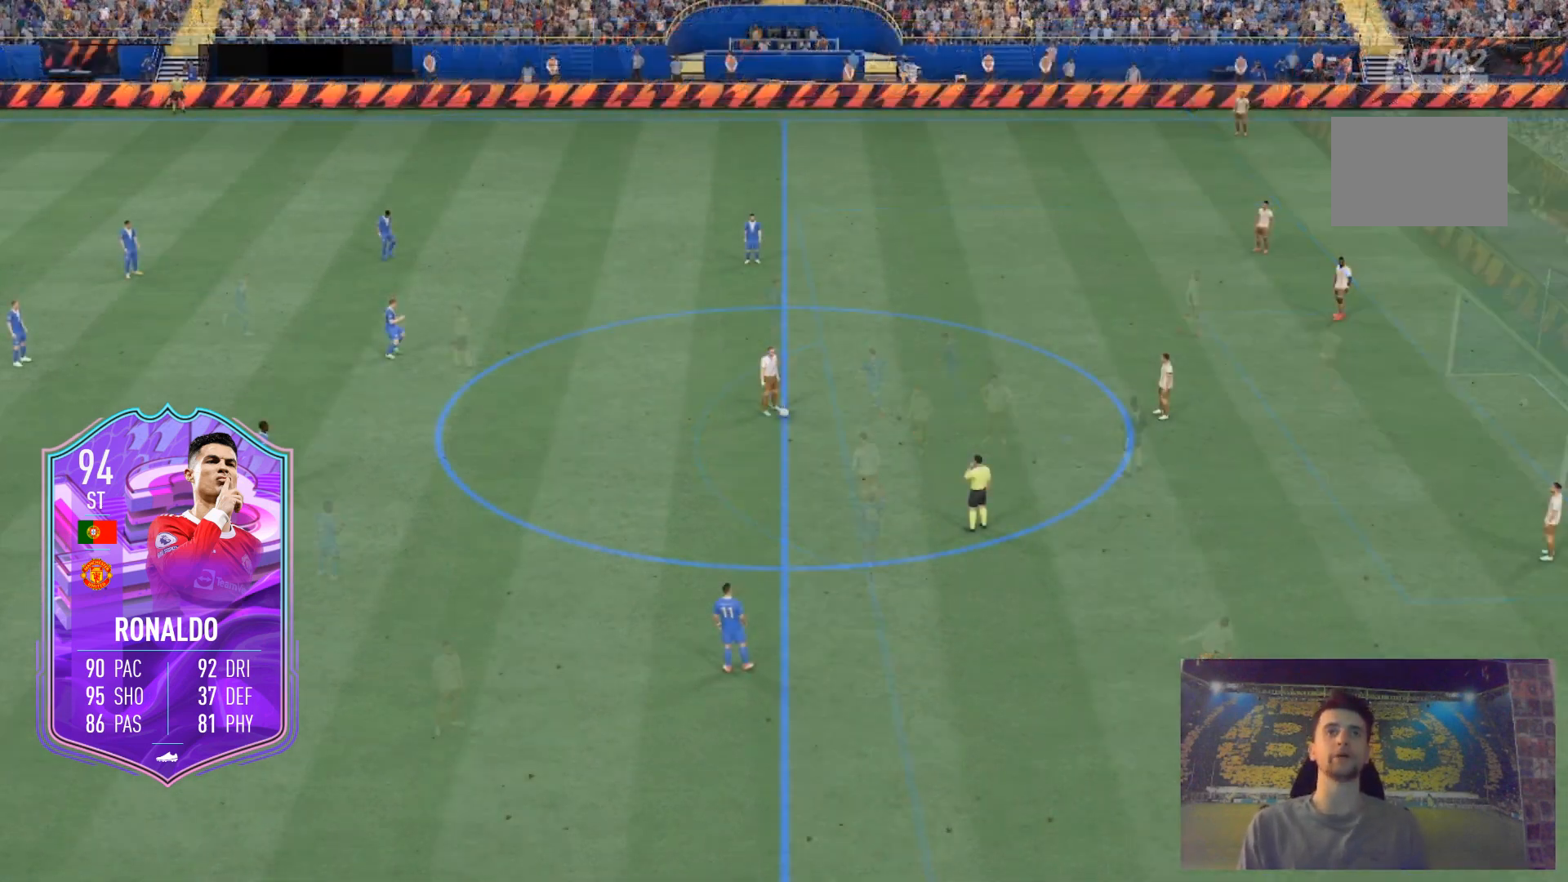
{"buttons": [], "left_stick": "center", "right_stick": "center", "events": [[201, "left_stick", "center"]]}
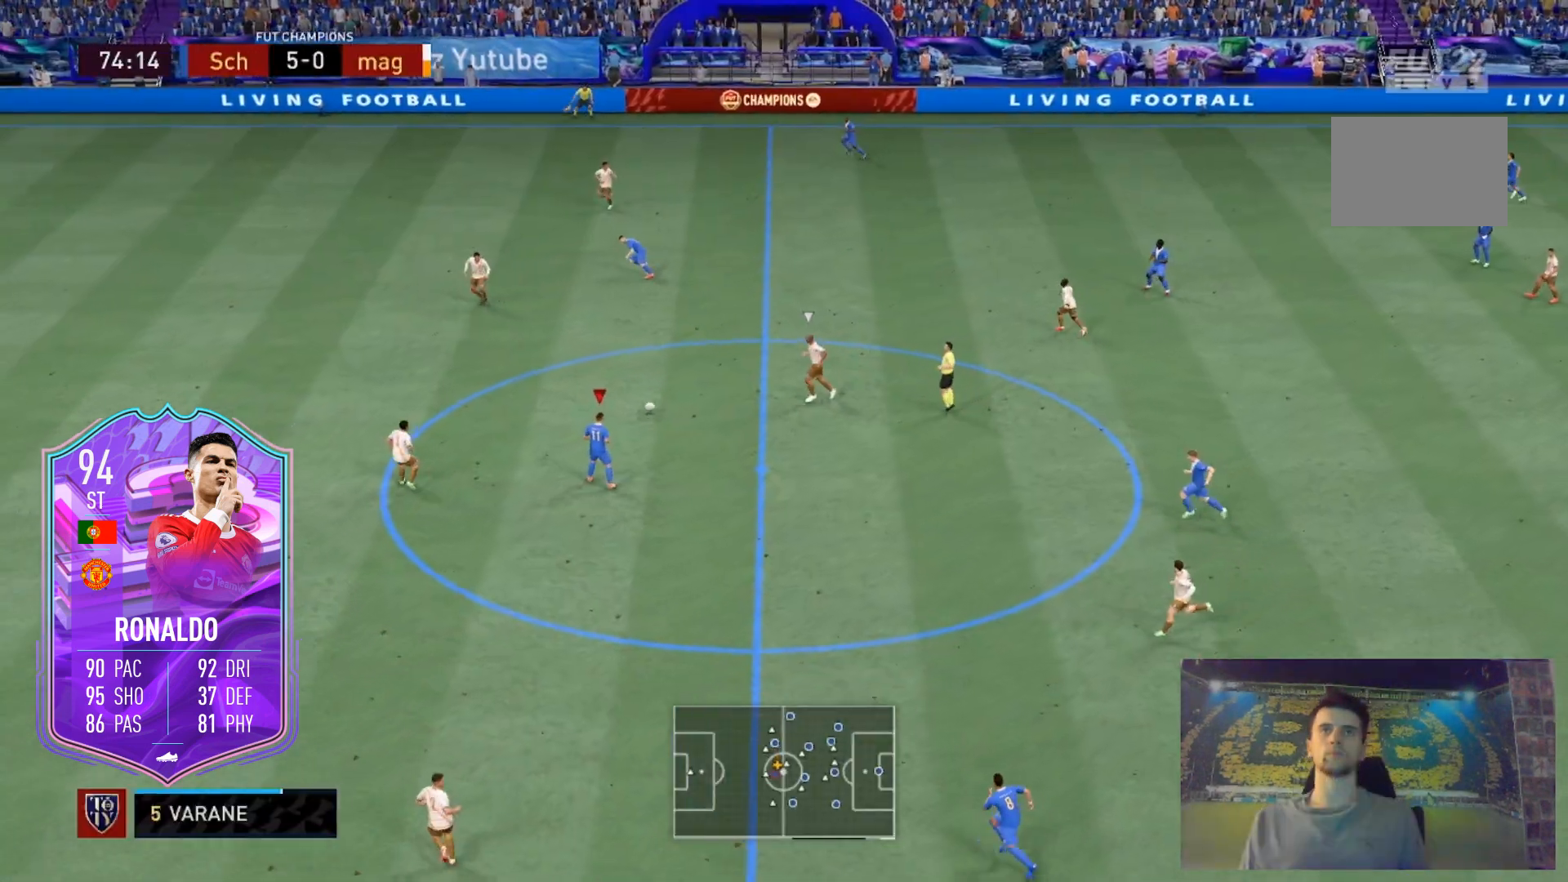
{"buttons": [], "left_stick": "down", "right_stick": "center", "events": [[100, "left_stick", "down"]]}
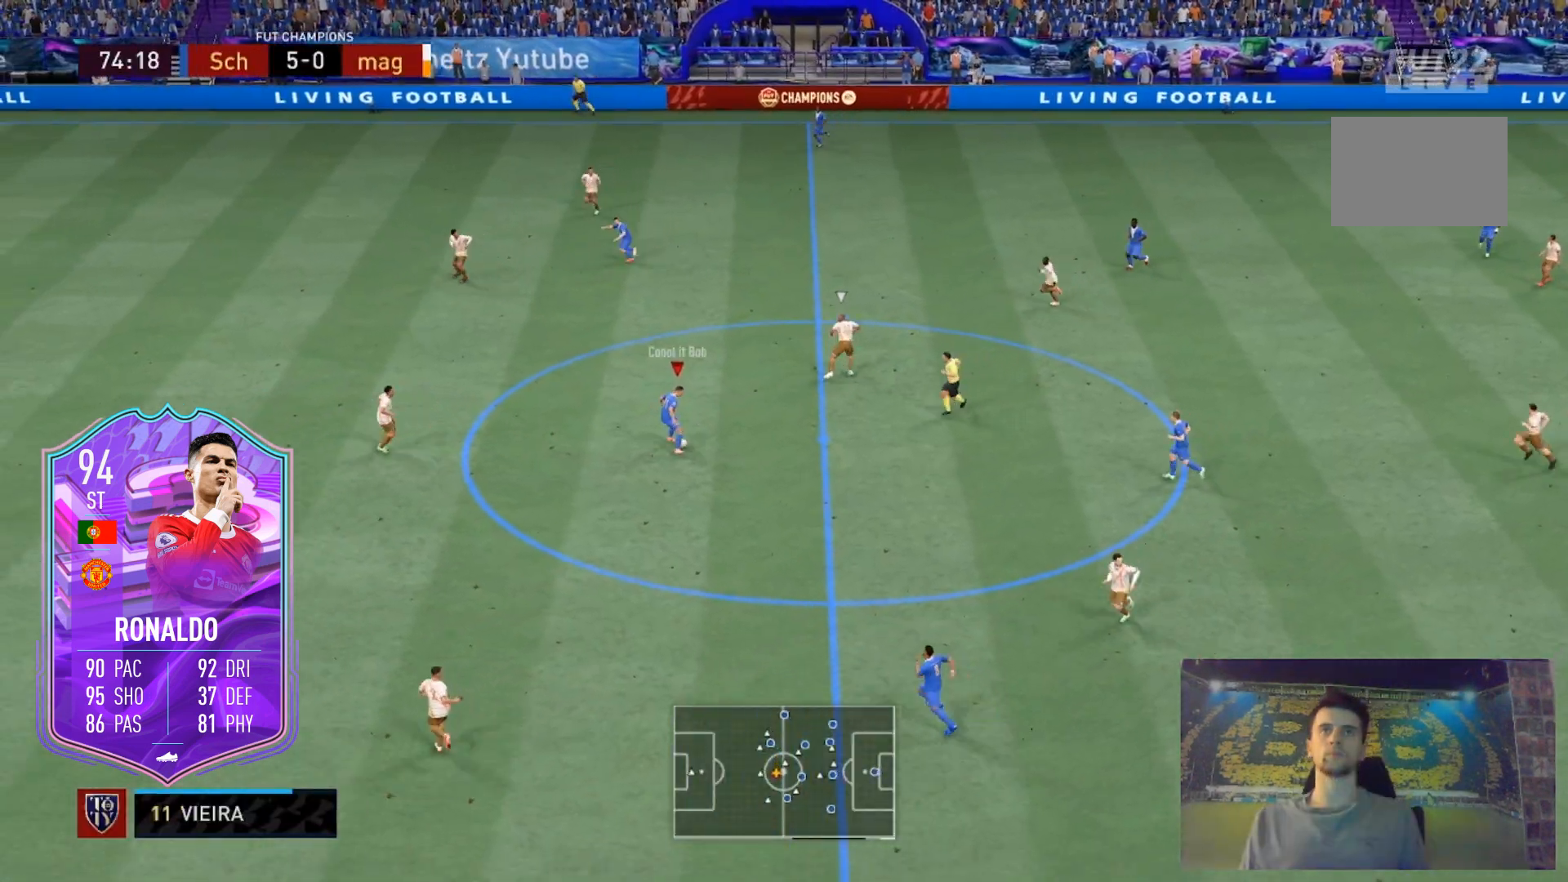
{"buttons": [], "left_stick": "left", "right_stick": "center", "events": [[267, "left_stick", "down-left"], [468, "left_stick", "left"]]}
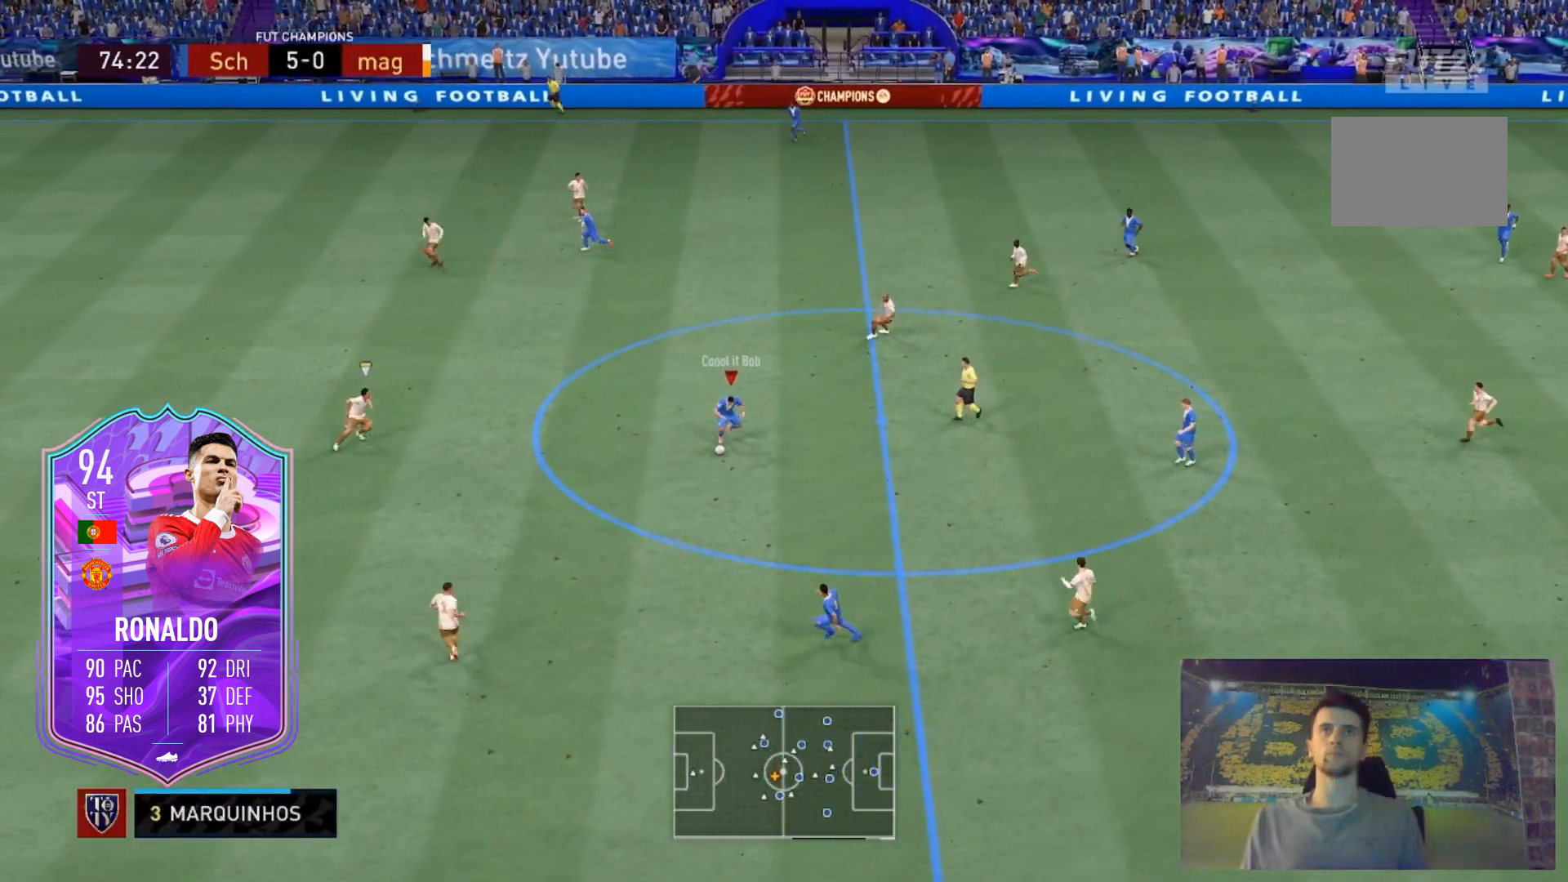
{"buttons": [], "left_stick": "left", "right_stick": "center", "events": []}
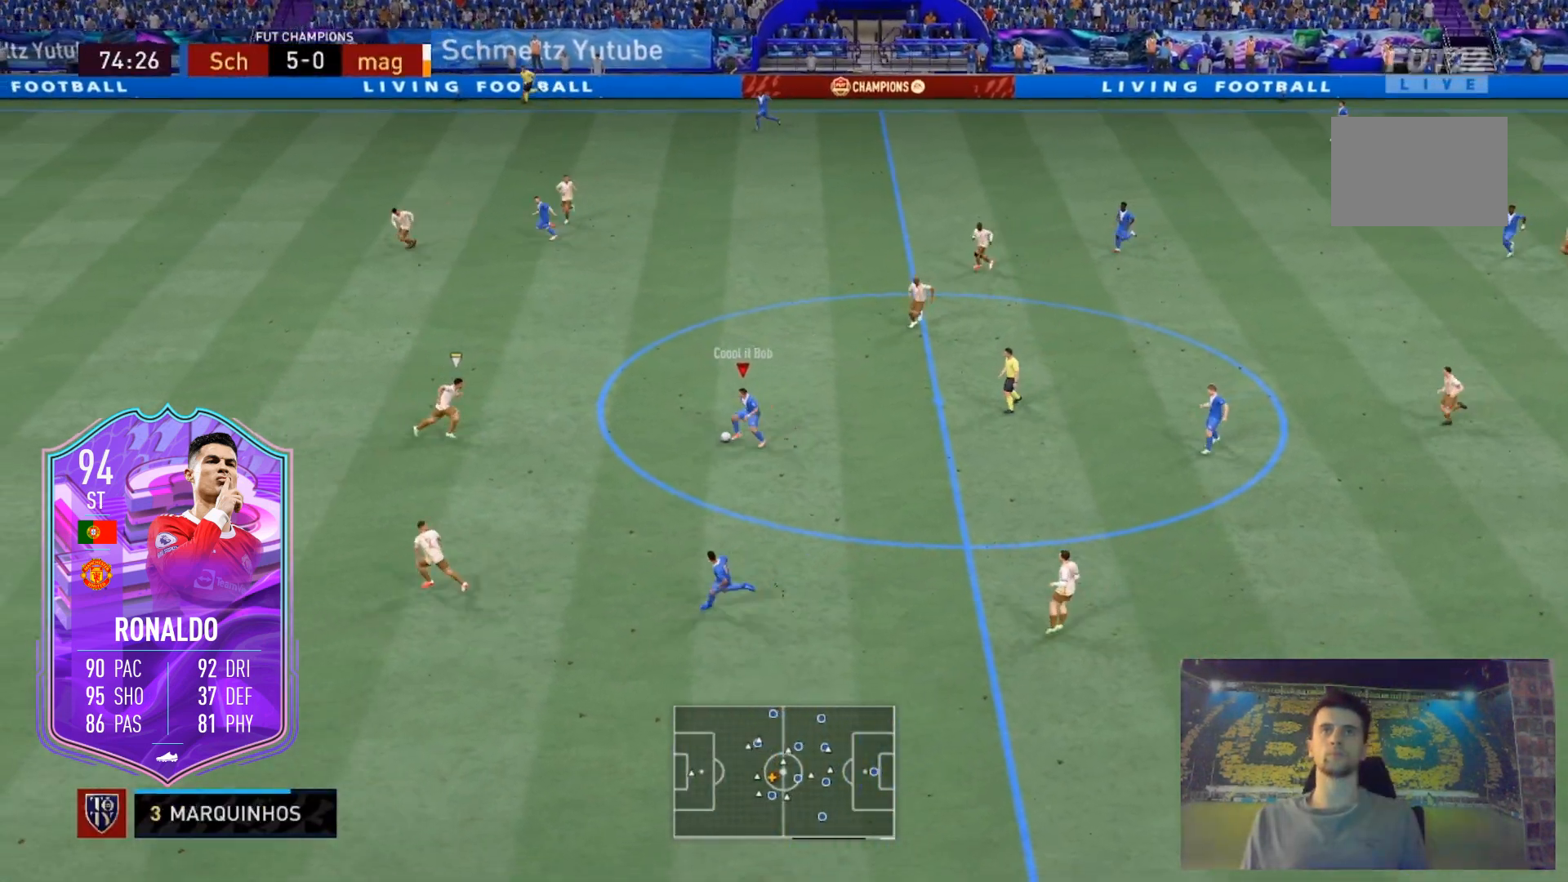
{"buttons": [], "left_stick": "center", "right_stick": "down", "events": [[67, "left_stick", "center"], [267, "right_stick", "down"]]}
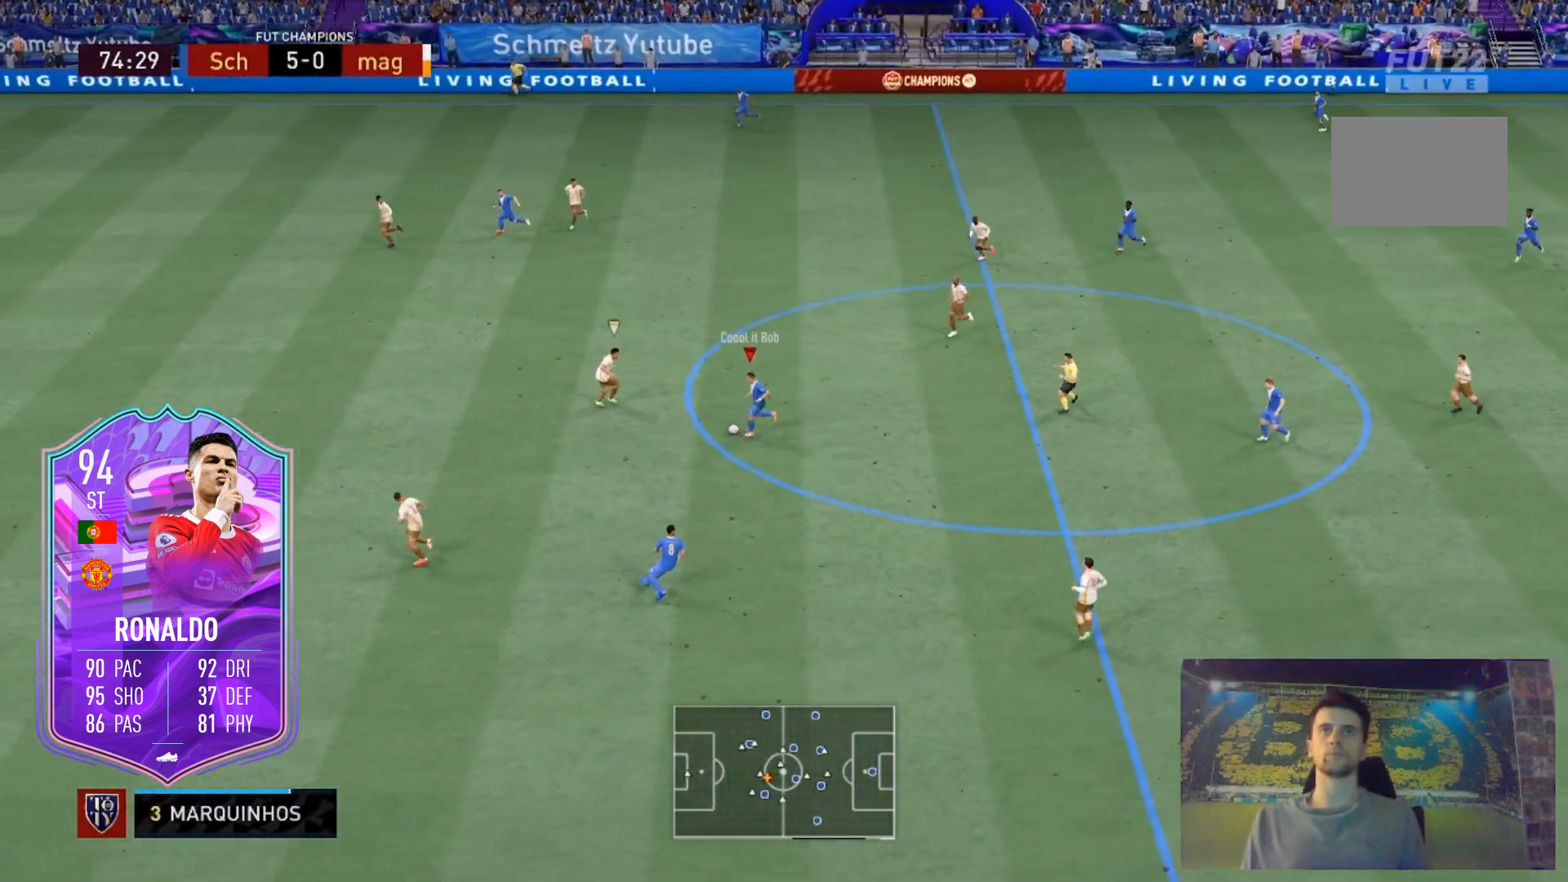
{"buttons": [], "left_stick": "down-left", "right_stick": "center", "events": [[234, "left_stick", "down-left"], [267, "right_stick", "center"]]}
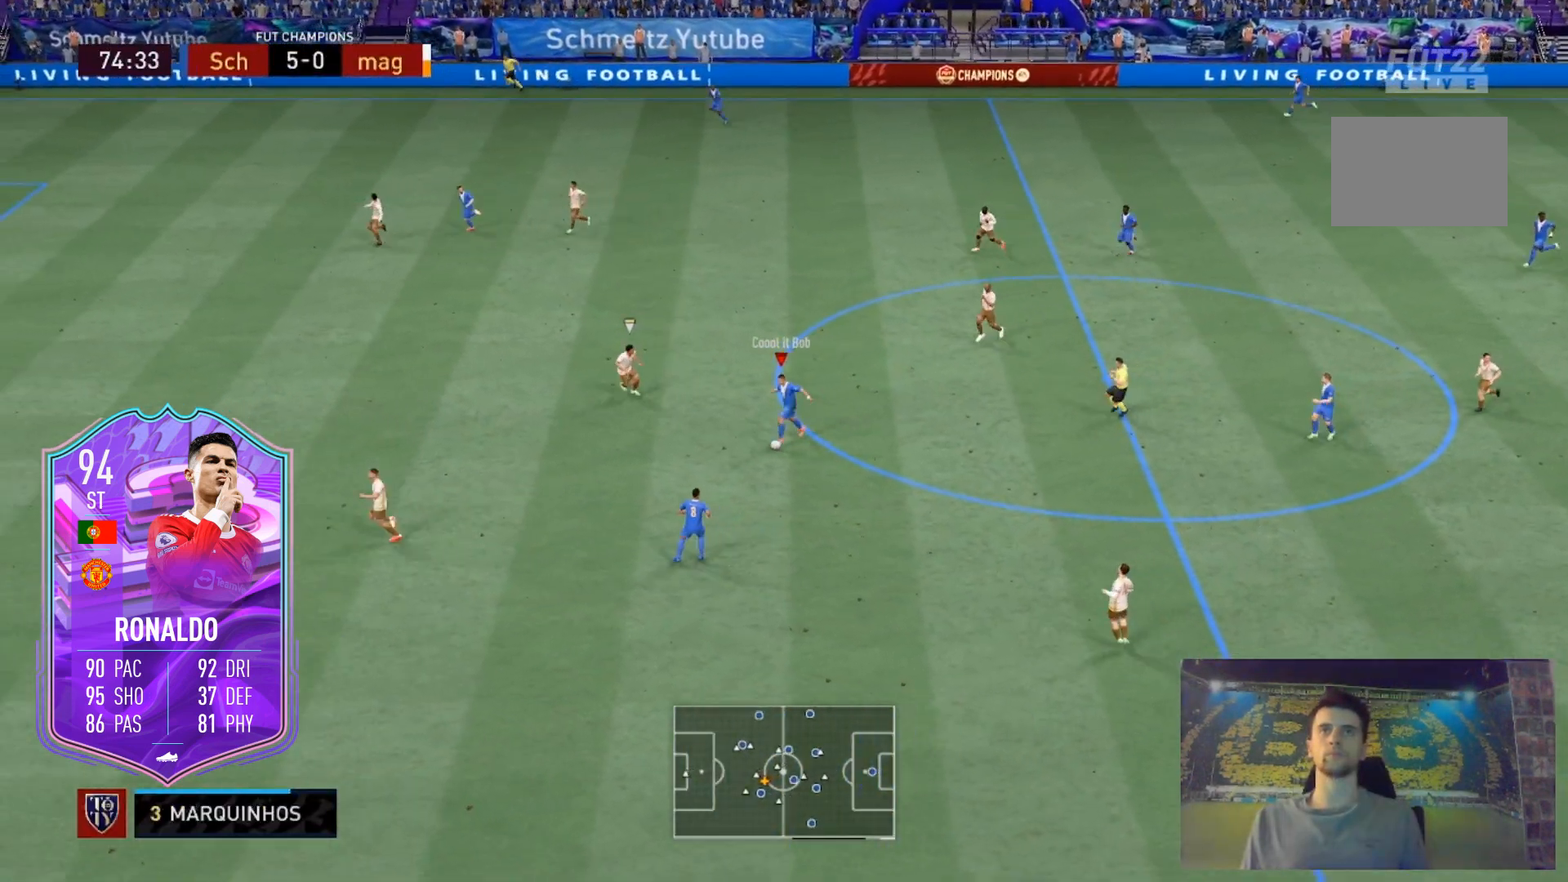
{"buttons": [], "left_stick": "down-left", "right_stick": "down", "events": [[267, "right_stick", "down"]]}
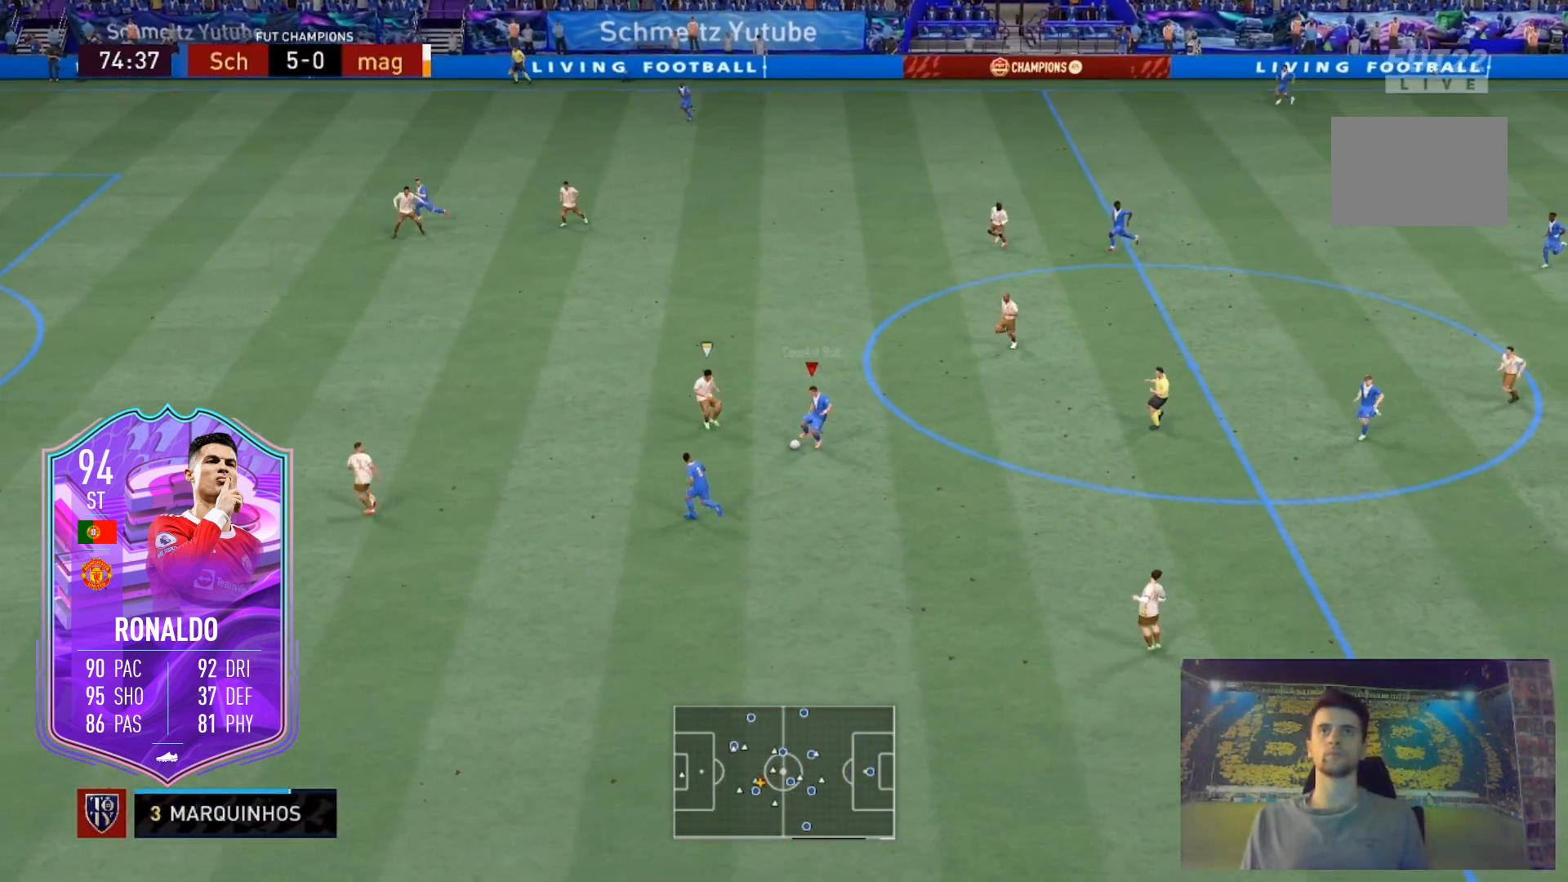
{"buttons": [], "left_stick": "down-left", "right_stick": "center", "events": [[100, "right_stick", "center"], [234, "right_stick", "left"], [334, "right_stick", "center"]]}
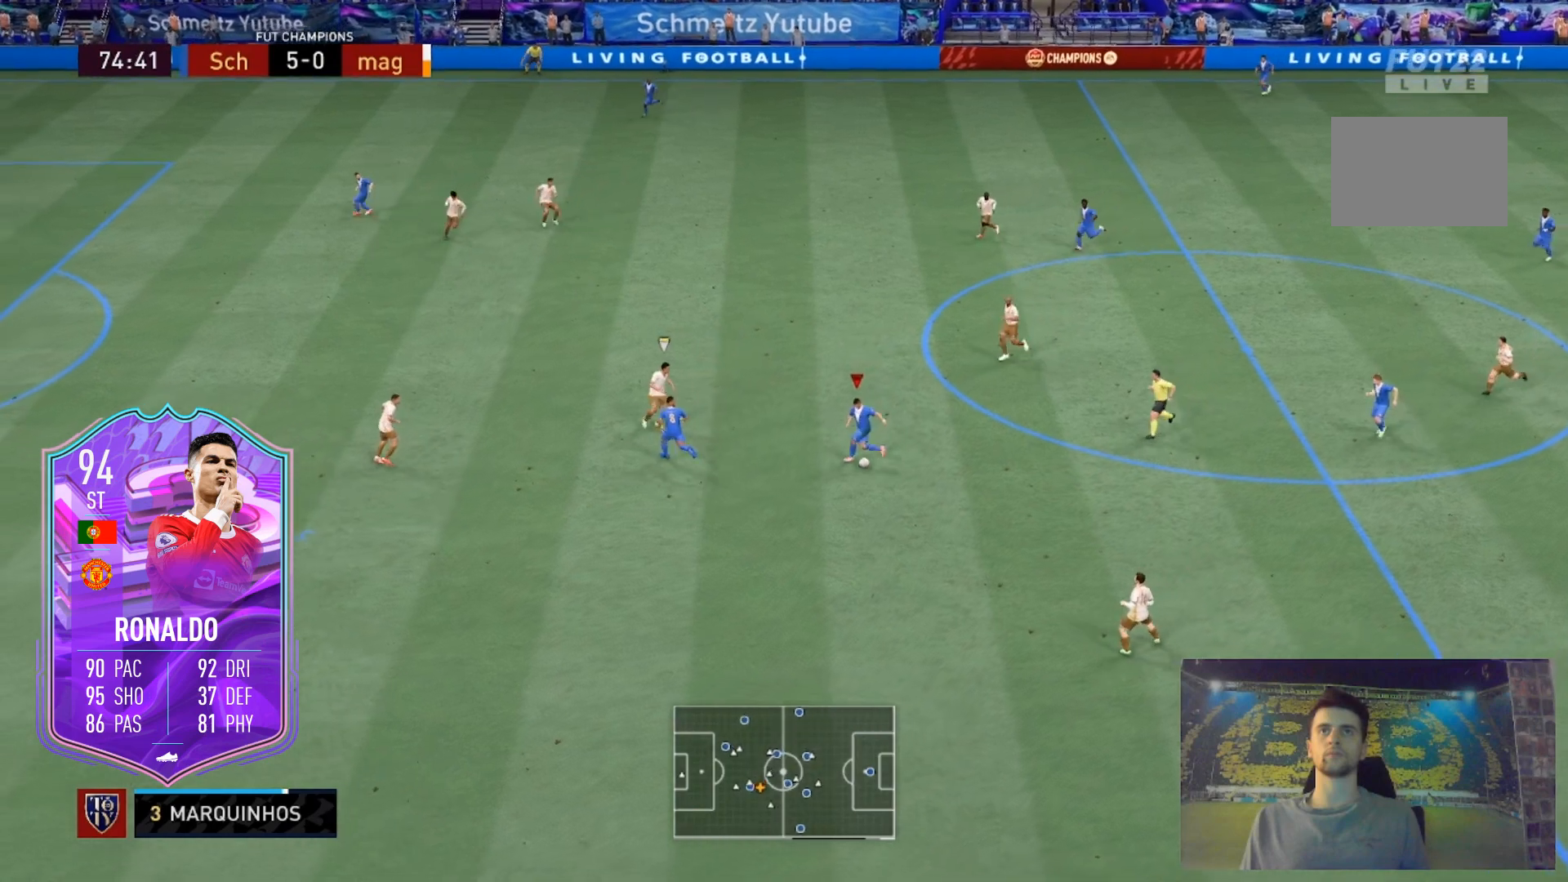
{"buttons": ["A", "L2"], "left_stick": "down-left", "right_stick": "center", "events": [[234, "X", "down"], [301, "A", "down"], [334, "L2", "down"], [501, "X", "up"]]}
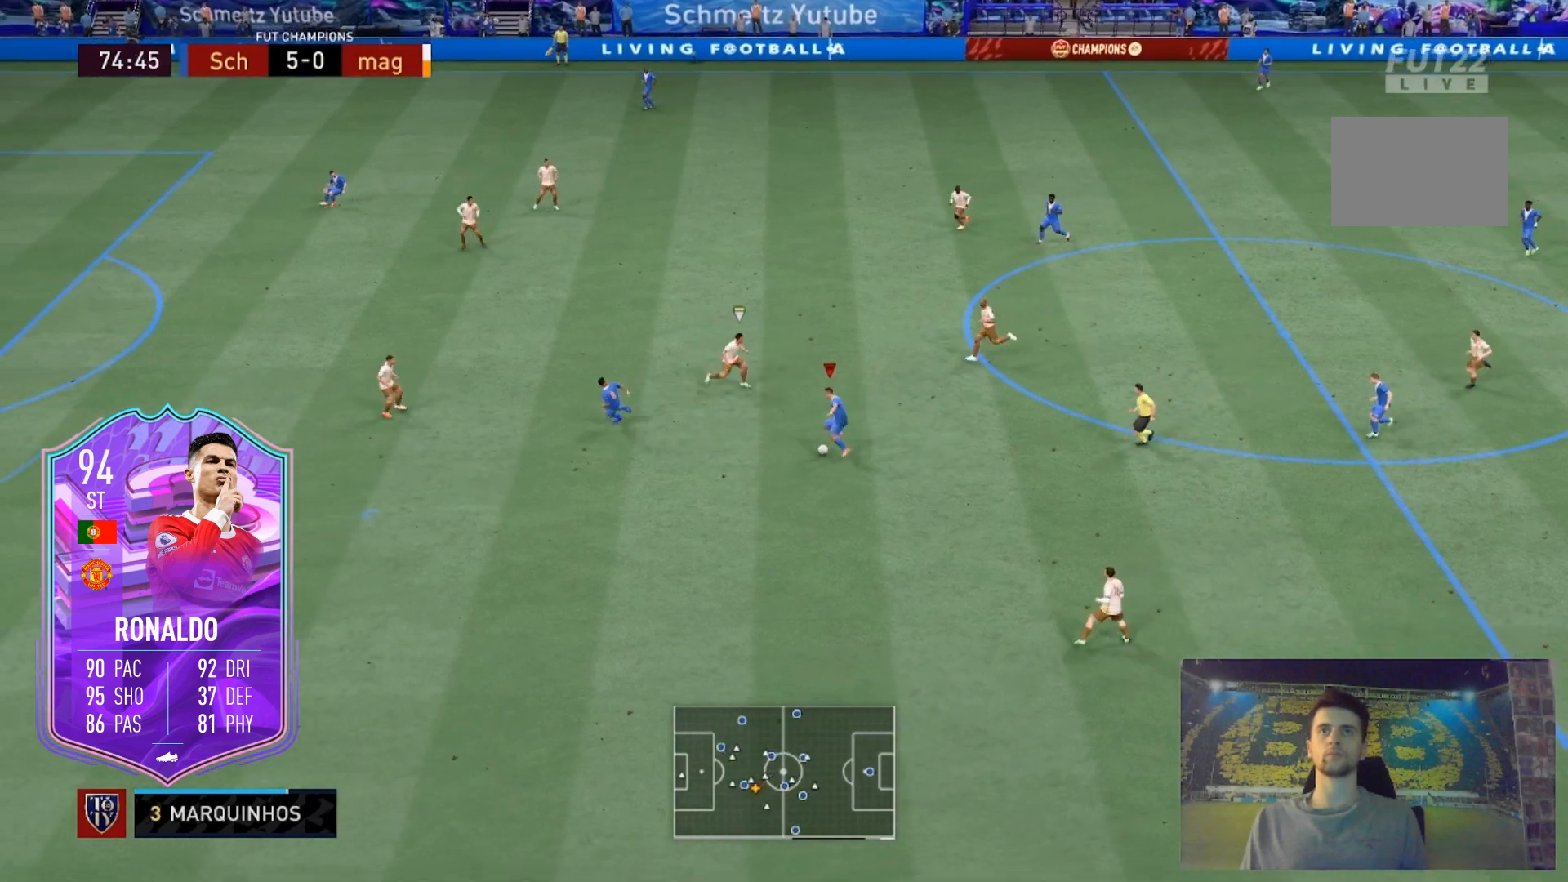
{"buttons": ["R2"], "left_stick": "down-left", "right_stick": "center", "events": [[167, "A", "up"], [167, "L2", "up"], [500, "R2", "down"]]}
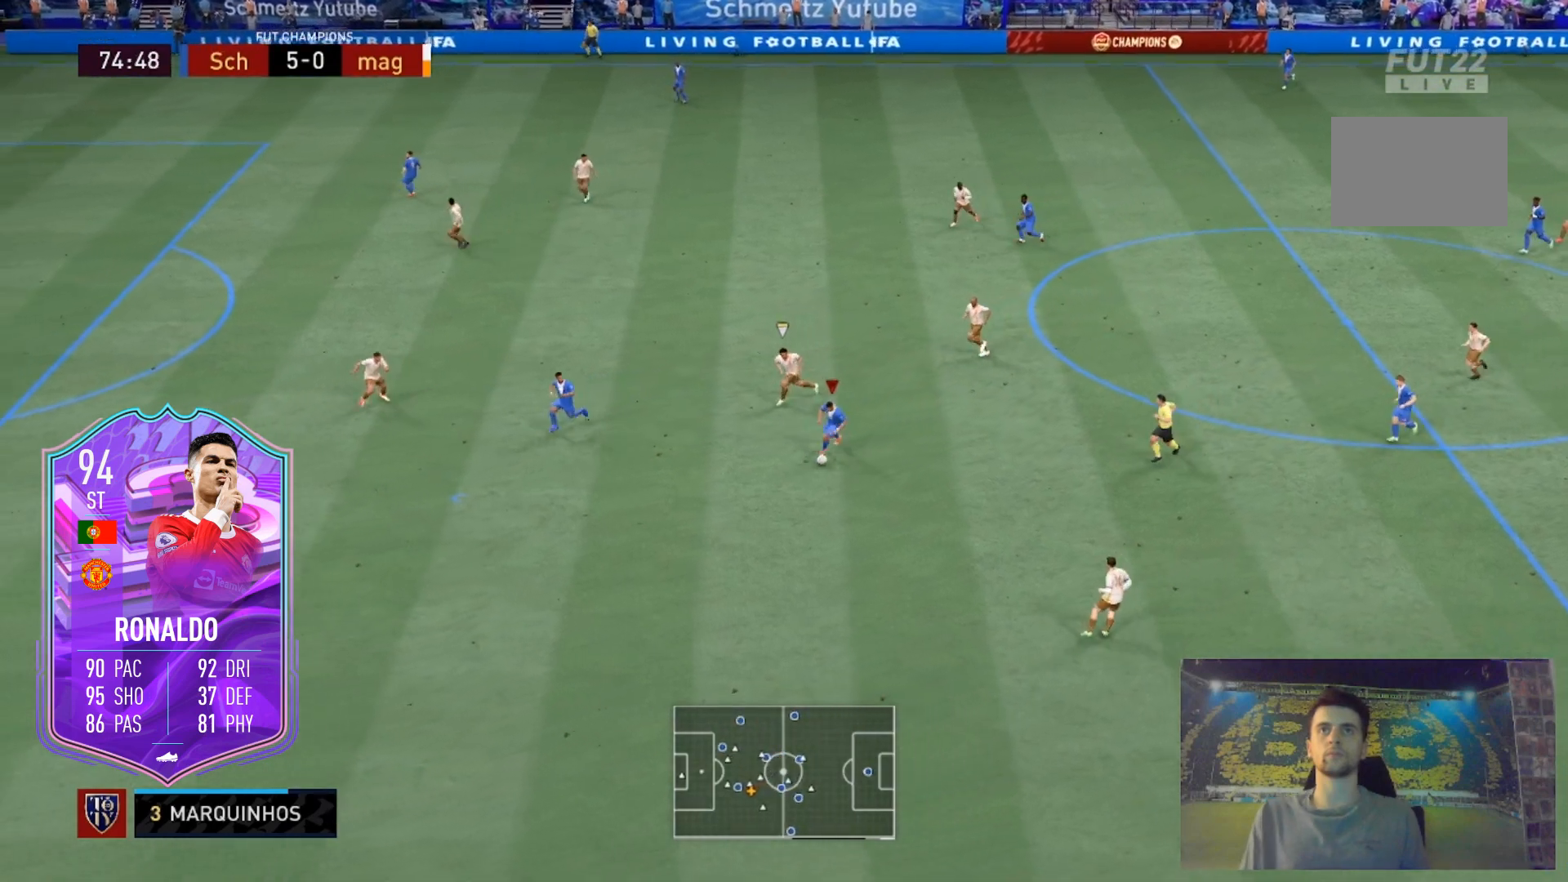
{"buttons": ["R2"], "left_stick": "down-left", "right_stick": "center", "events": []}
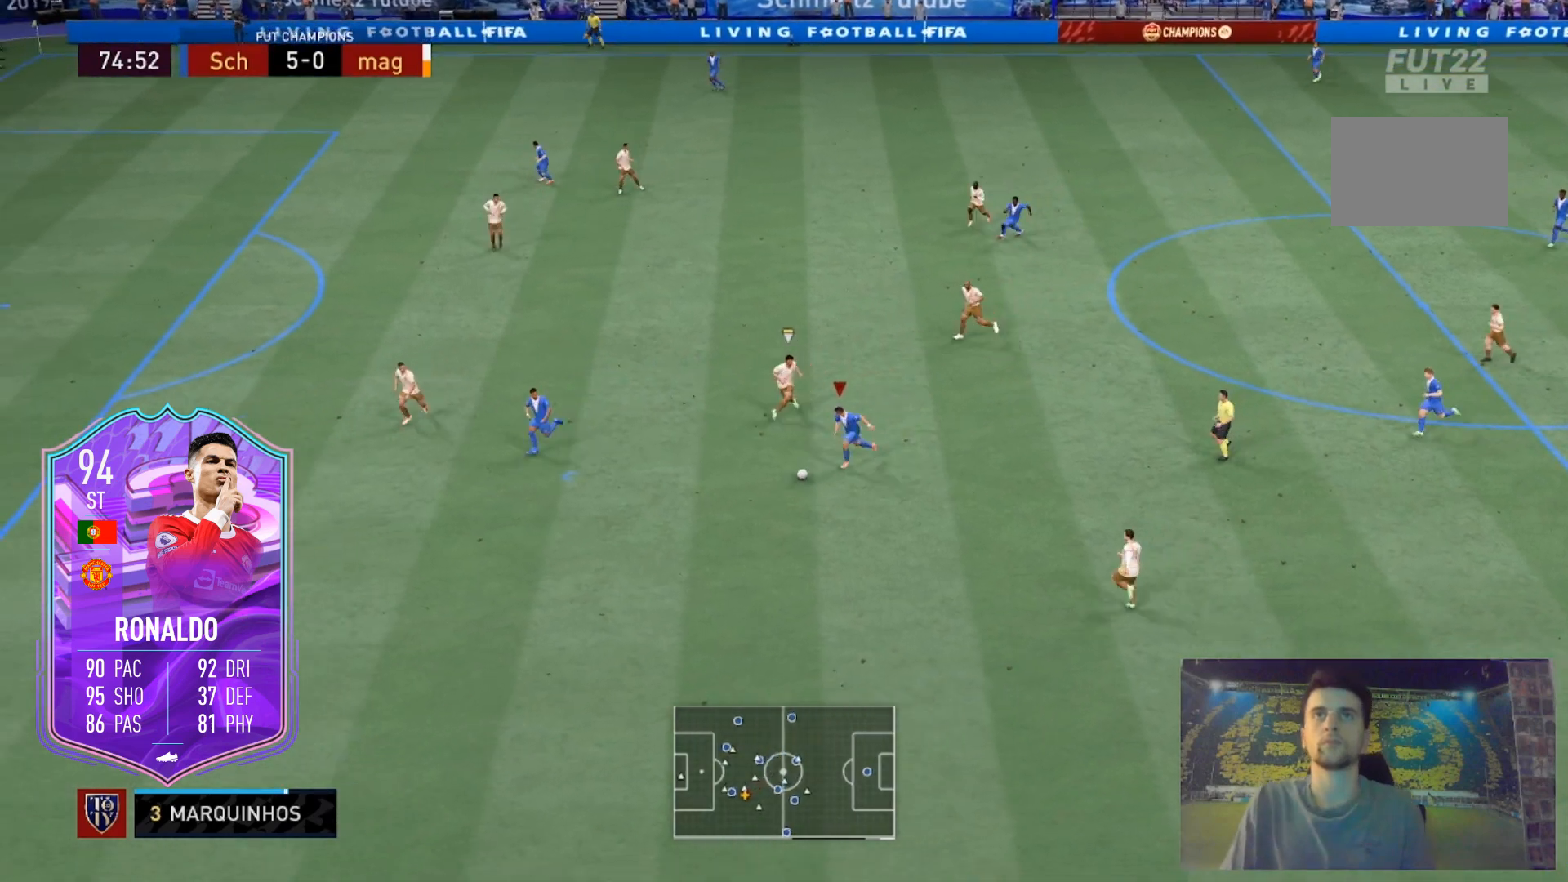
{"buttons": [], "left_stick": "center", "right_stick": "center", "events": [[100, "R2", "up"], [133, "left_stick", "center"], [133, "right_stick", "left"], [200, "right_stick", "center"], [334, "right_stick", "up"], [434, "right_stick", "center"]]}
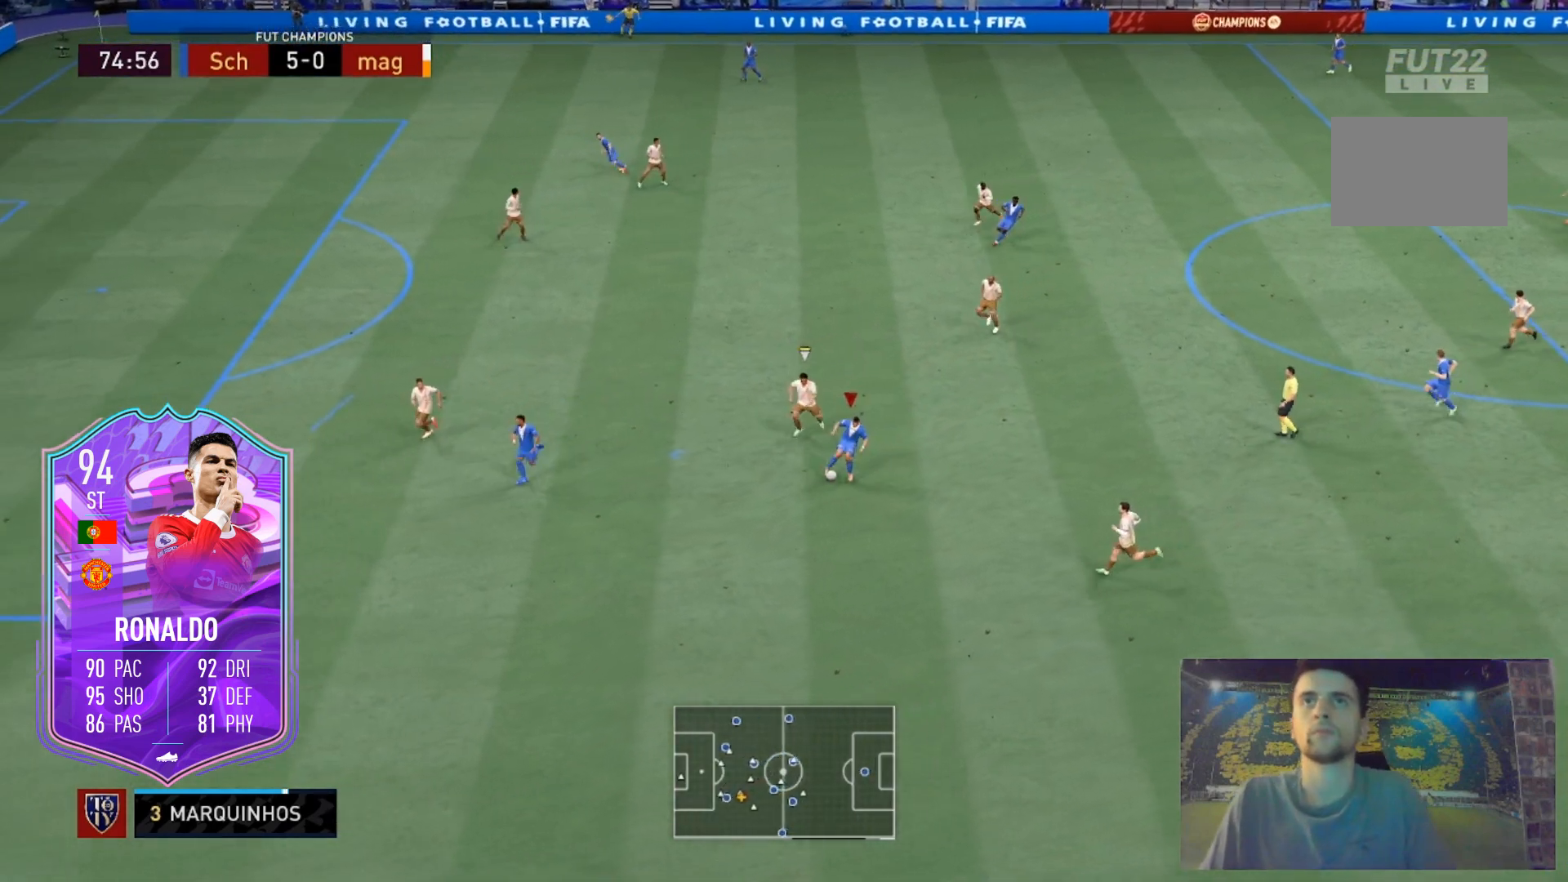
{"buttons": ["R2"], "left_stick": "up-left", "right_stick": "center", "events": [[201, "left_stick", "up"], [468, "left_stick", "up-left"], [501, "R2", "down"]]}
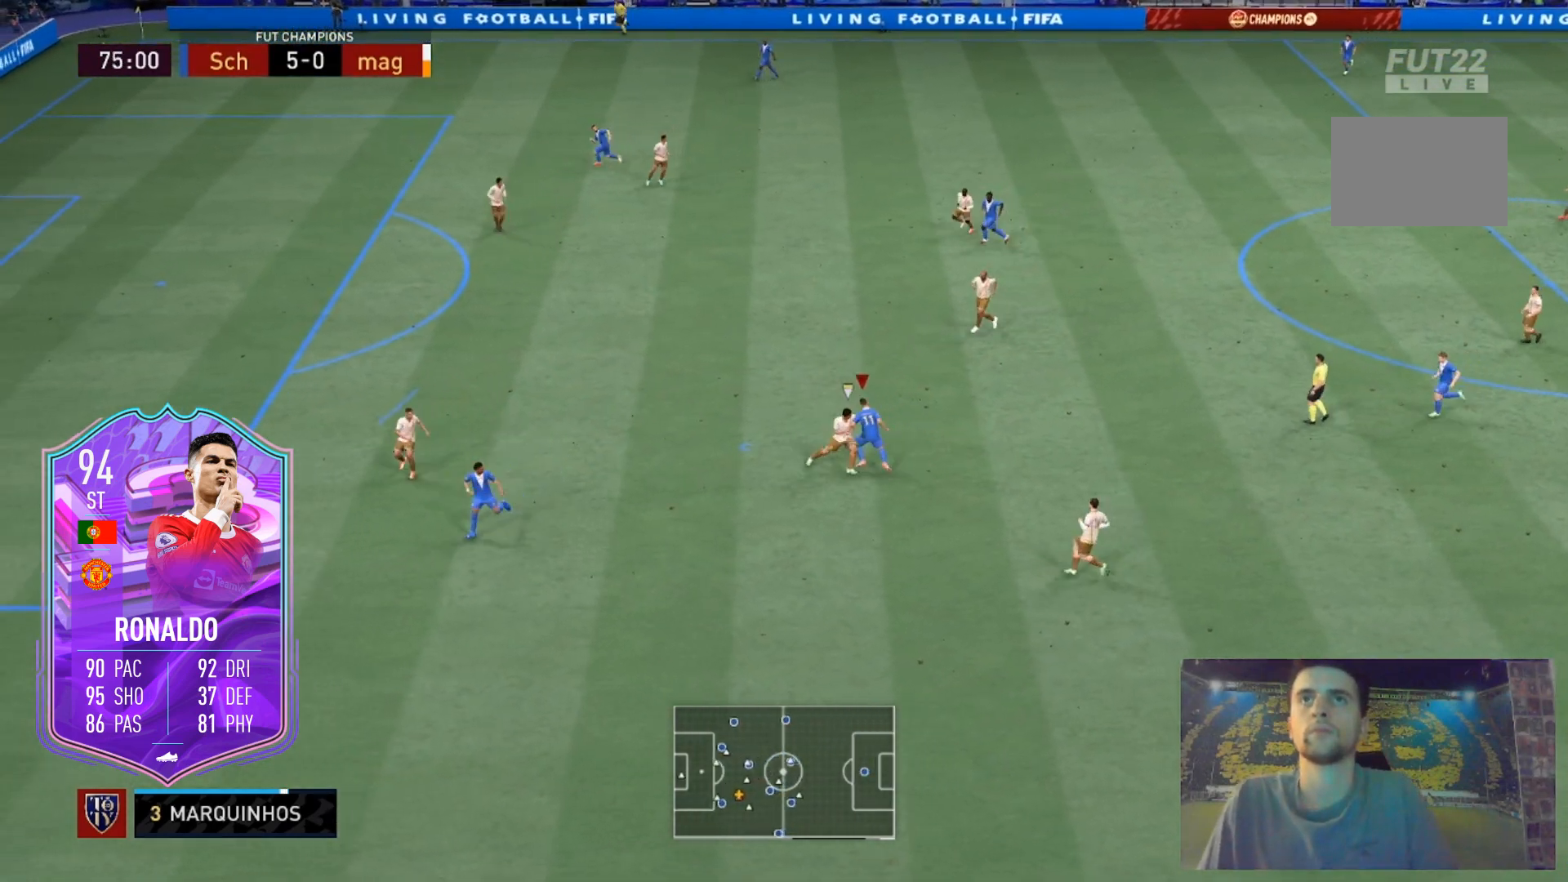
{"buttons": ["R2"], "left_stick": "up-left", "right_stick": "center", "events": []}
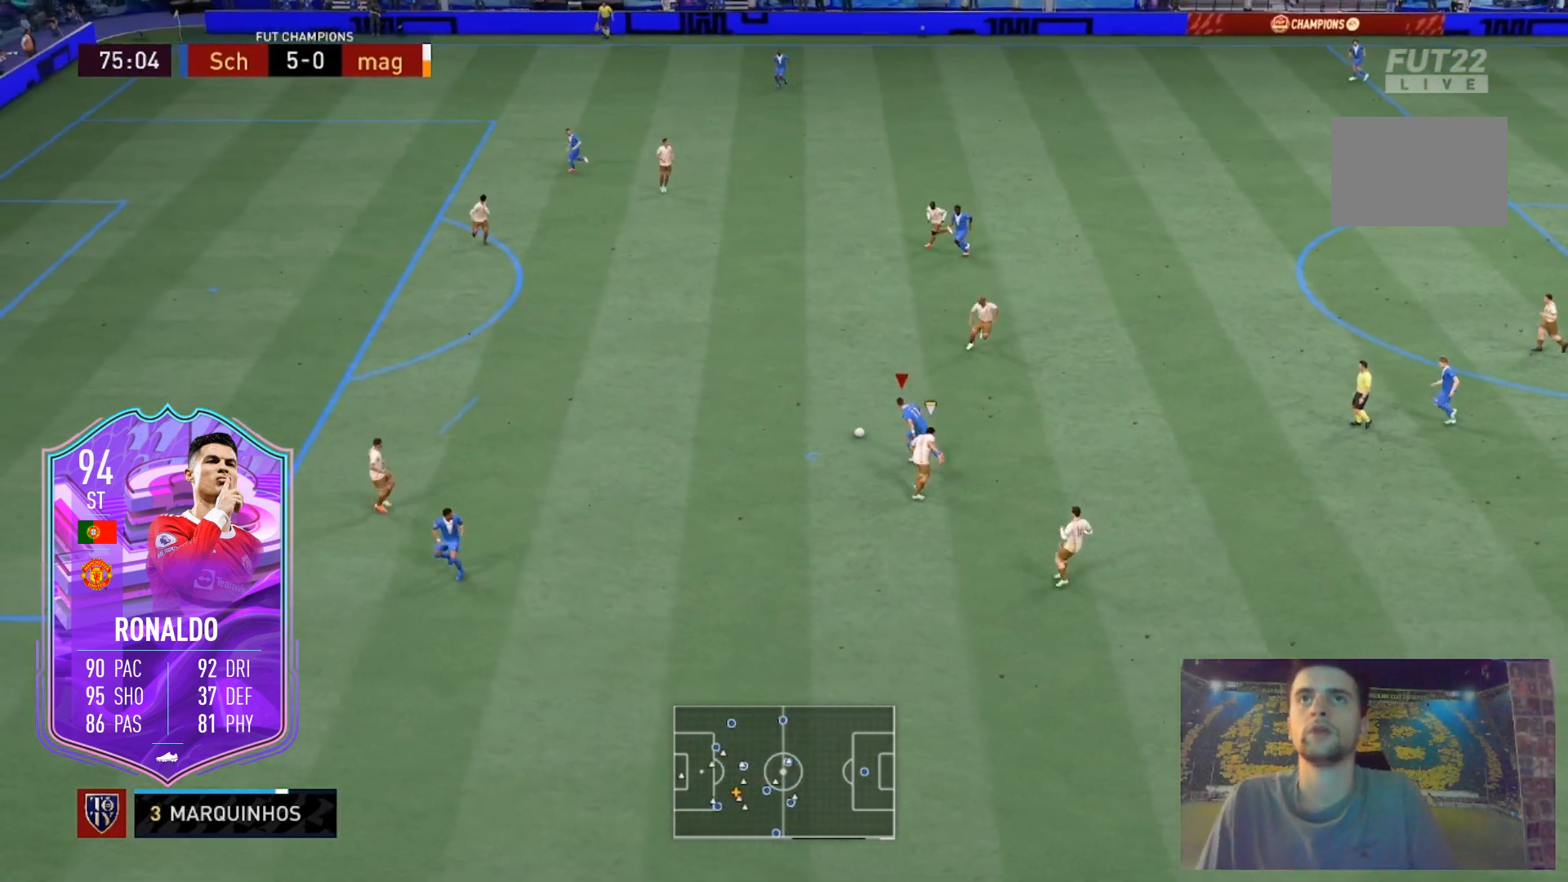
{"buttons": ["R2"], "left_stick": "up-left", "right_stick": "center", "events": []}
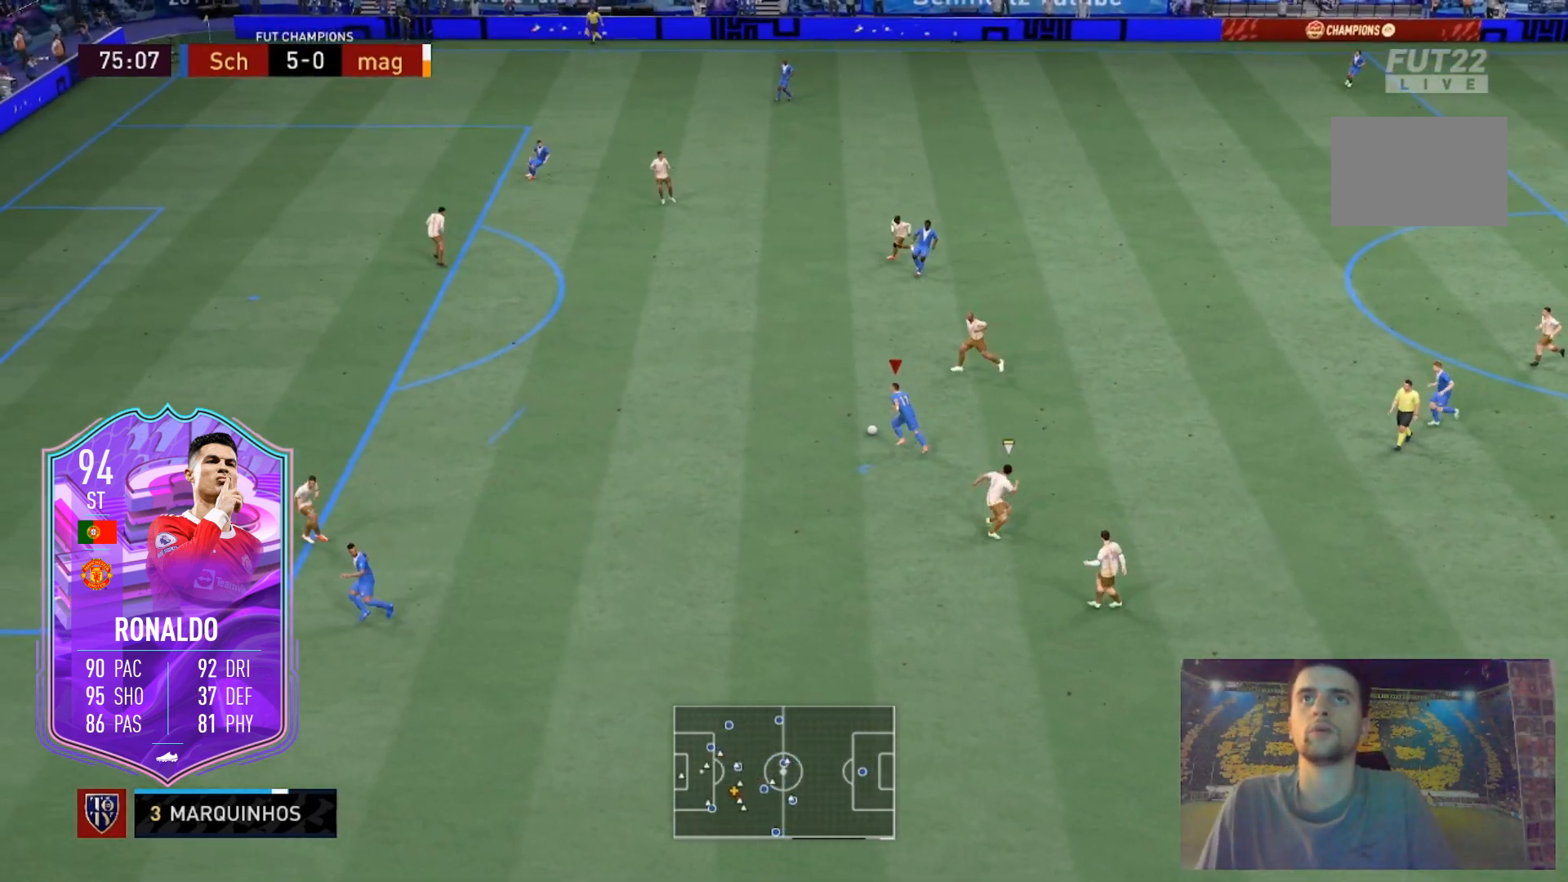
{"buttons": ["R2"], "left_stick": "up-left", "right_stick": "center", "events": []}
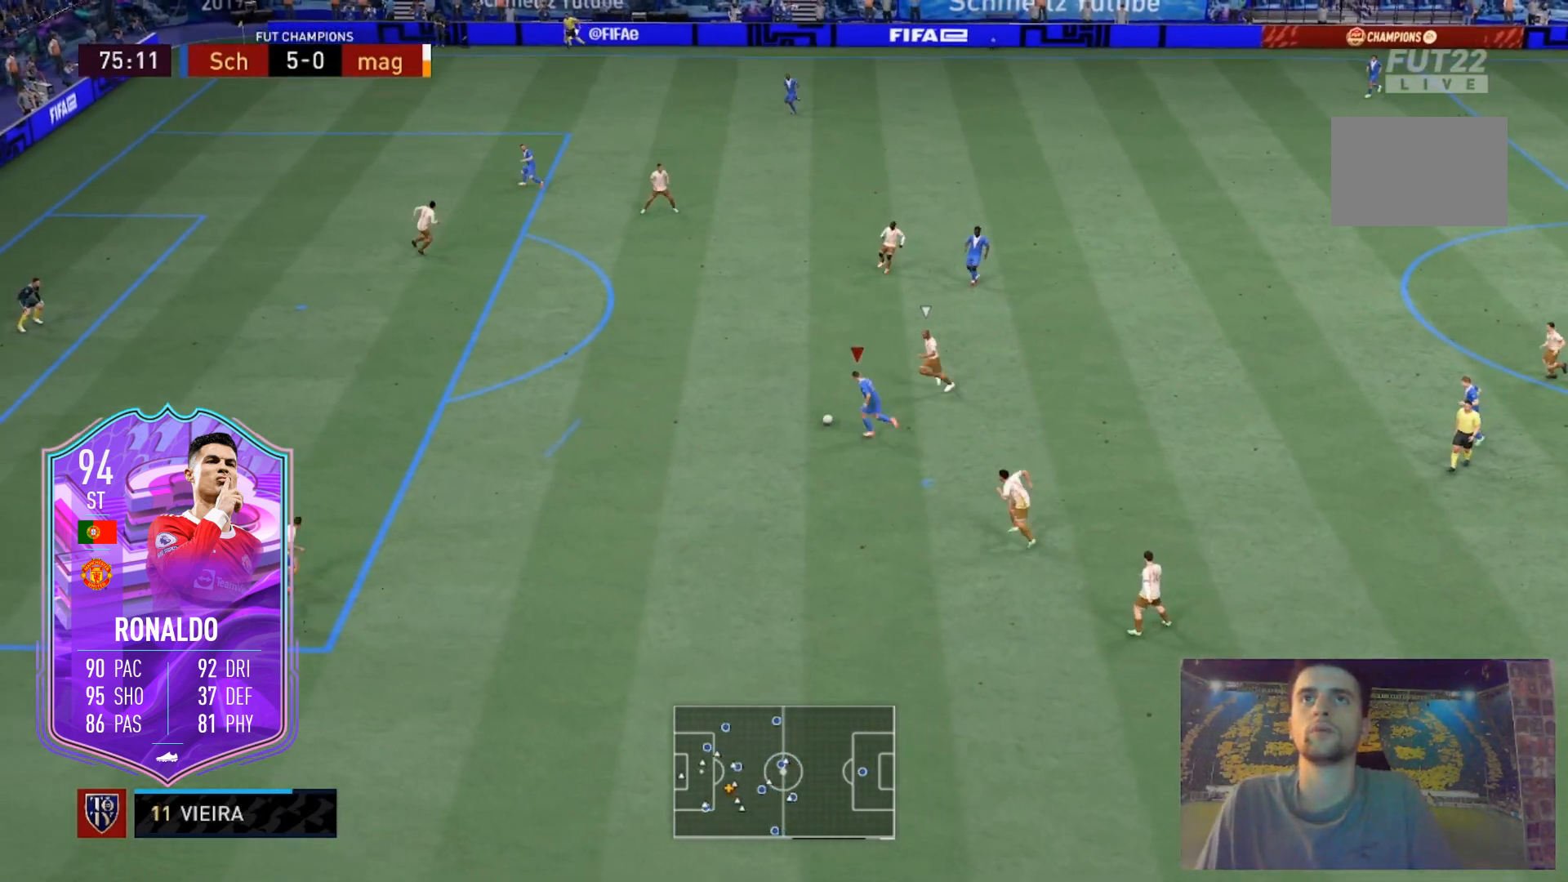
{"buttons": ["R2"], "left_stick": "left", "right_stick": "center", "events": [[234, "left_stick", "left"]]}
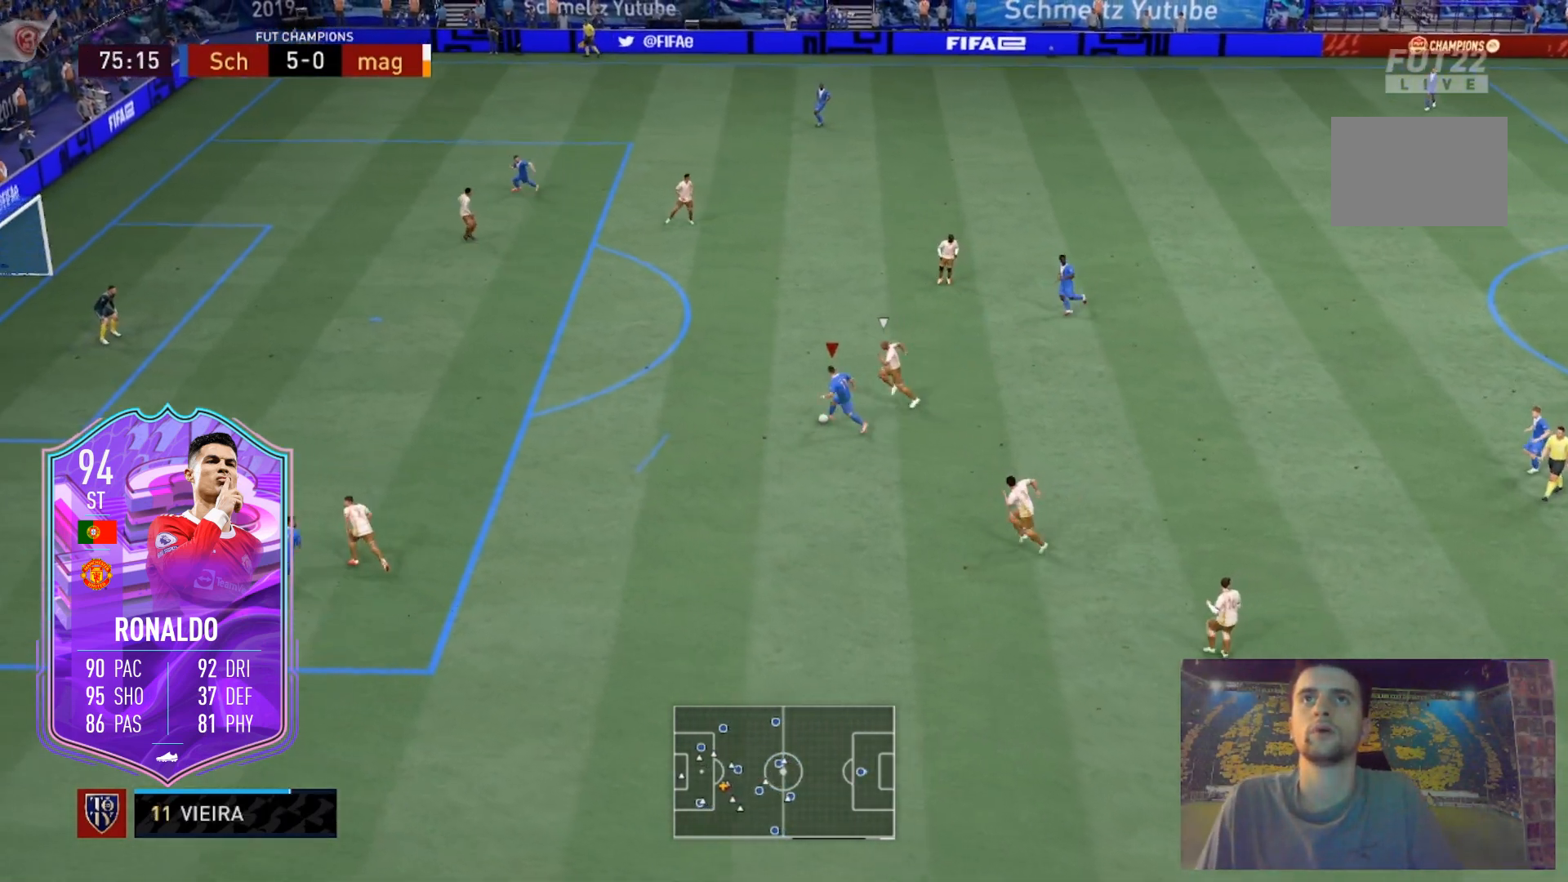
{"buttons": ["R2"], "left_stick": "left", "right_stick": "center", "events": []}
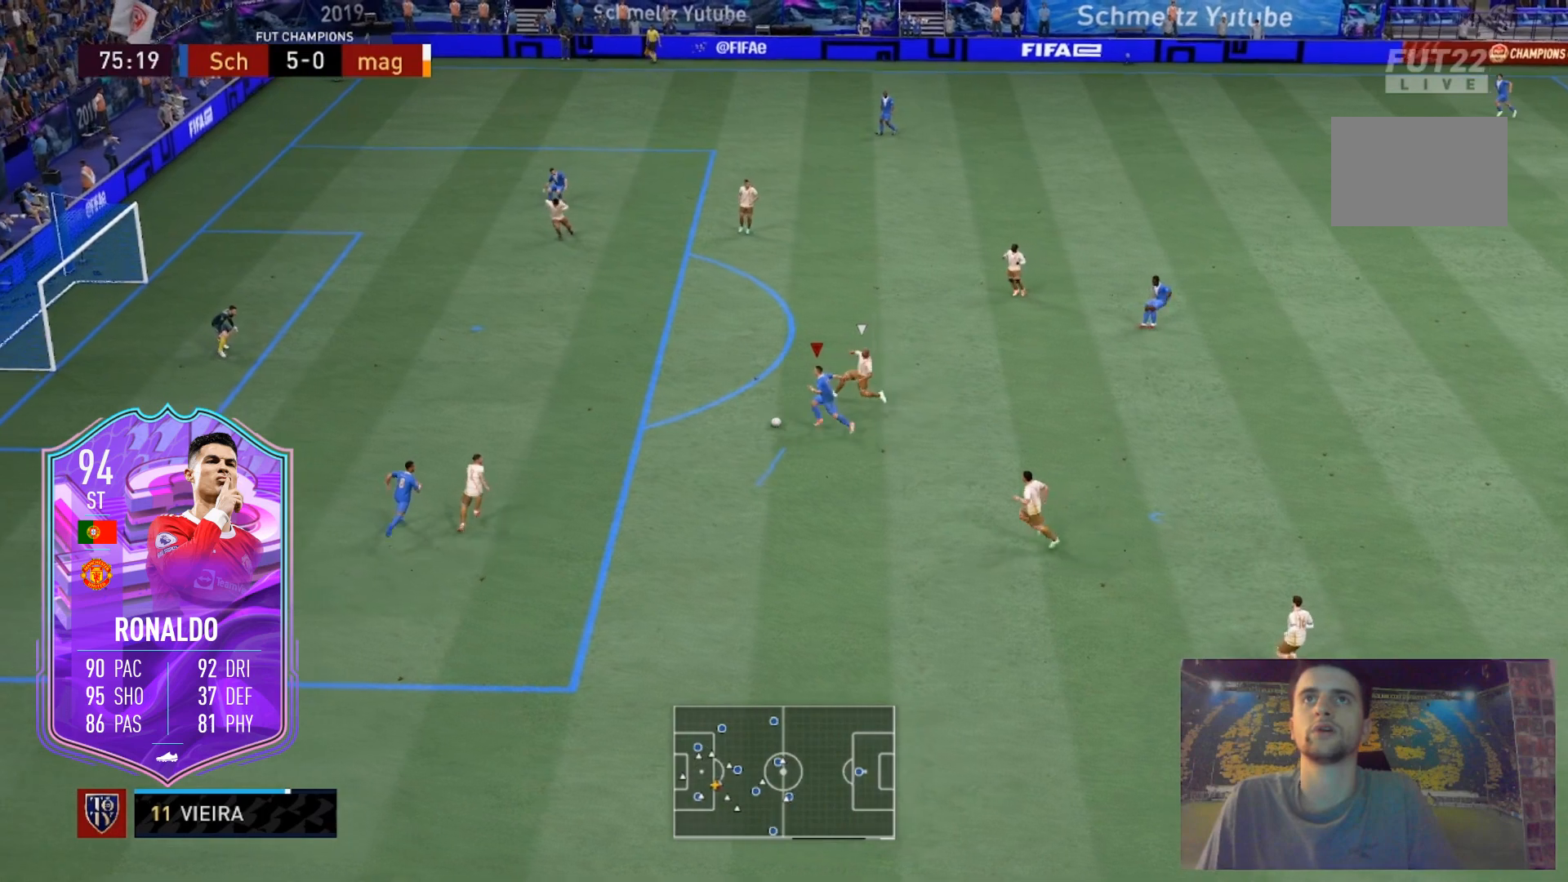
{"buttons": ["R2"], "left_stick": "up-left", "right_stick": "center", "events": [[101, "B", "down"], [167, "left_stick", "up-left"], [367, "B", "up"]]}
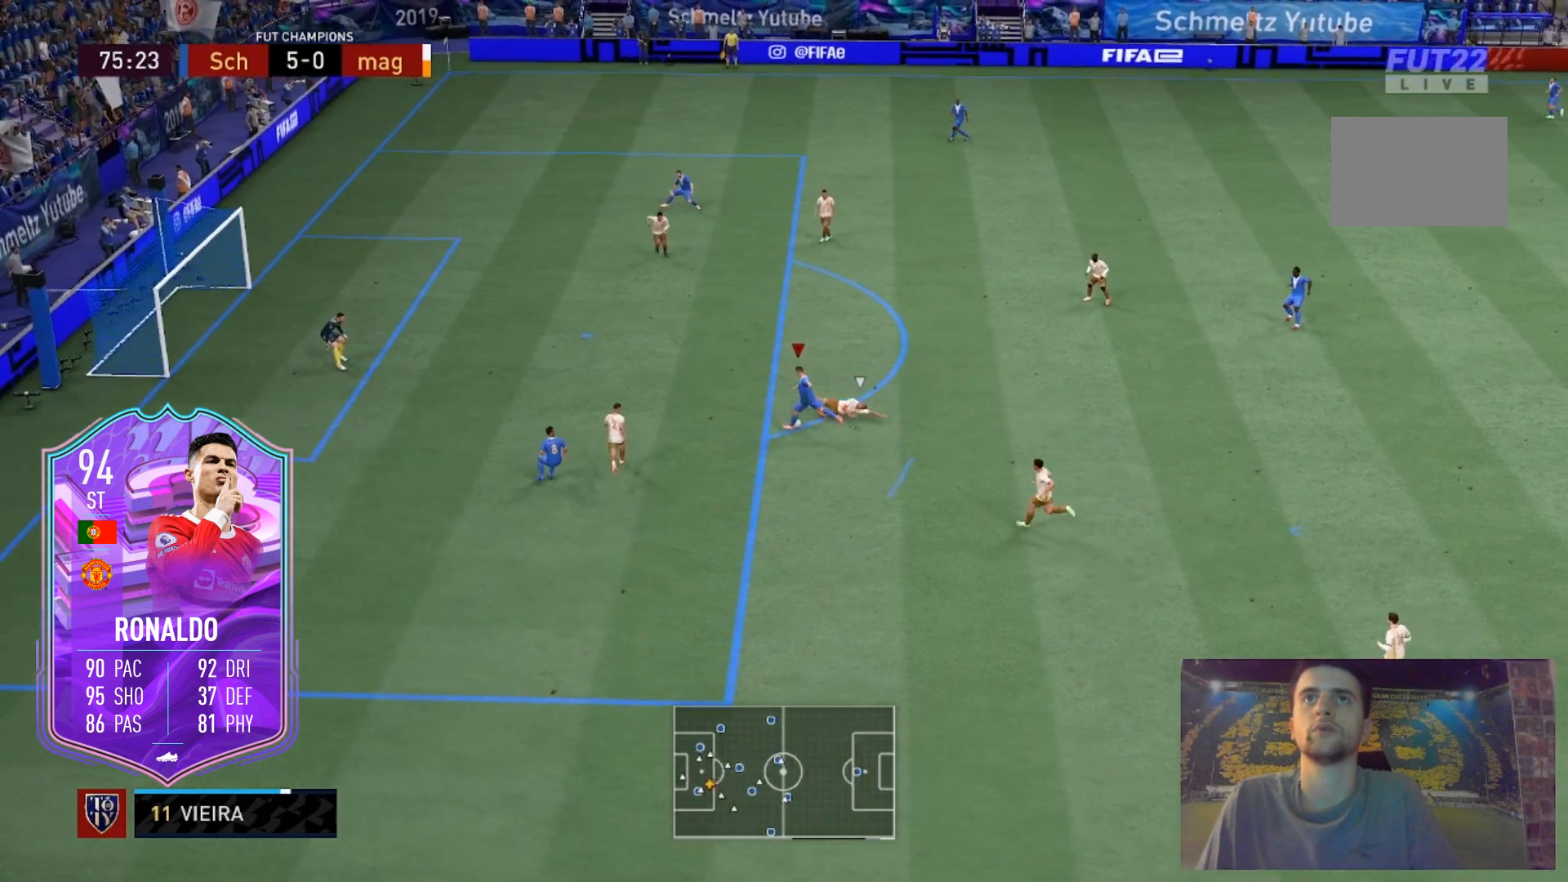
{"buttons": [], "left_stick": "up-left", "right_stick": "center", "events": [[434, "R2", "up"]]}
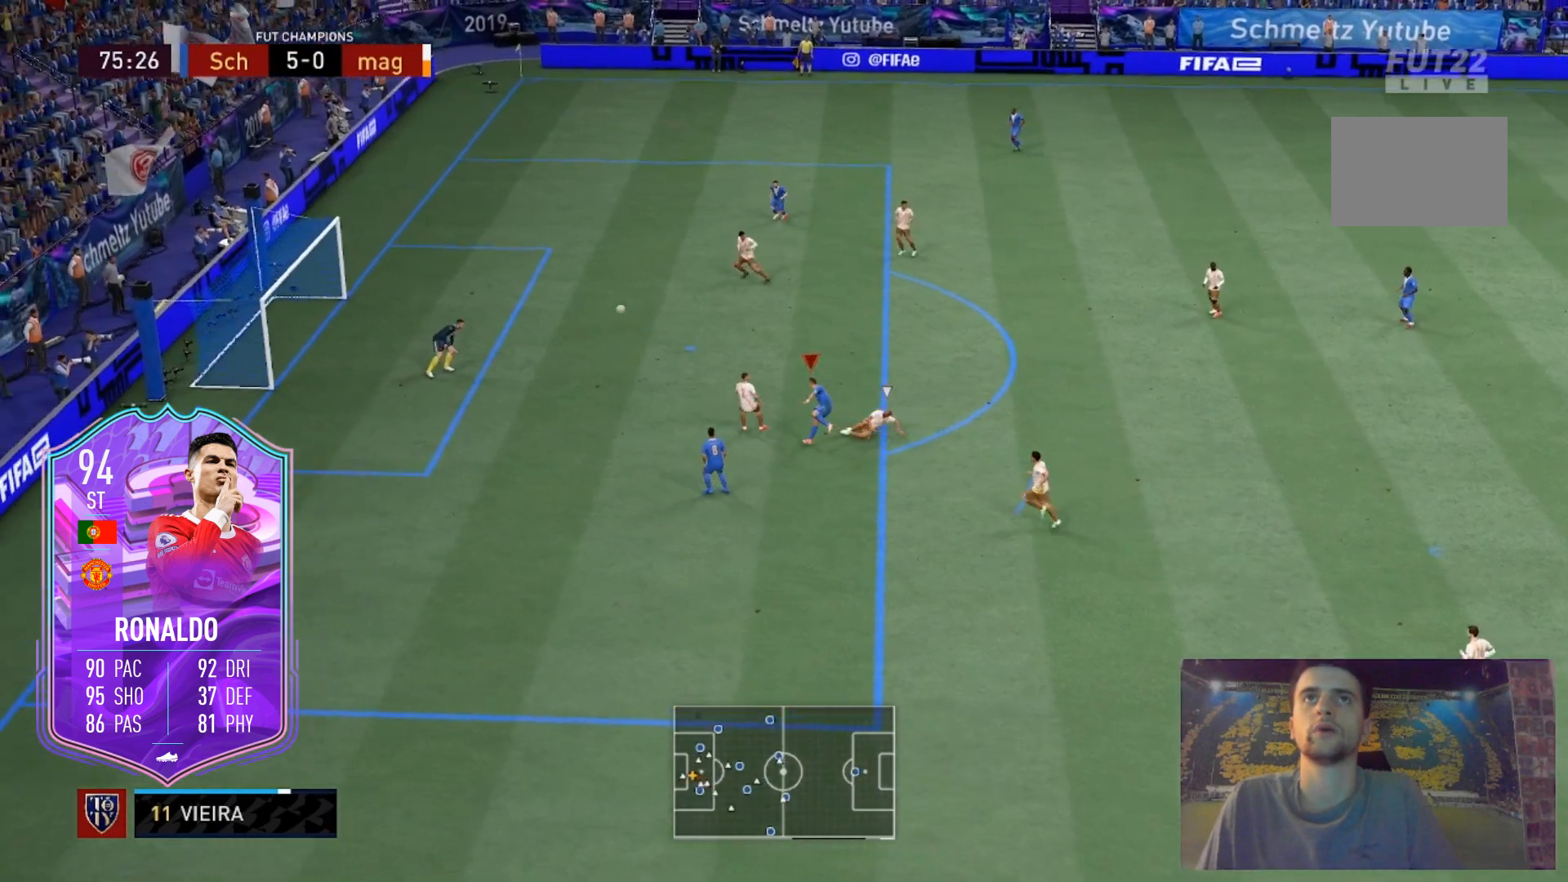
{"buttons": [], "left_stick": "up-left", "right_stick": "center", "events": []}
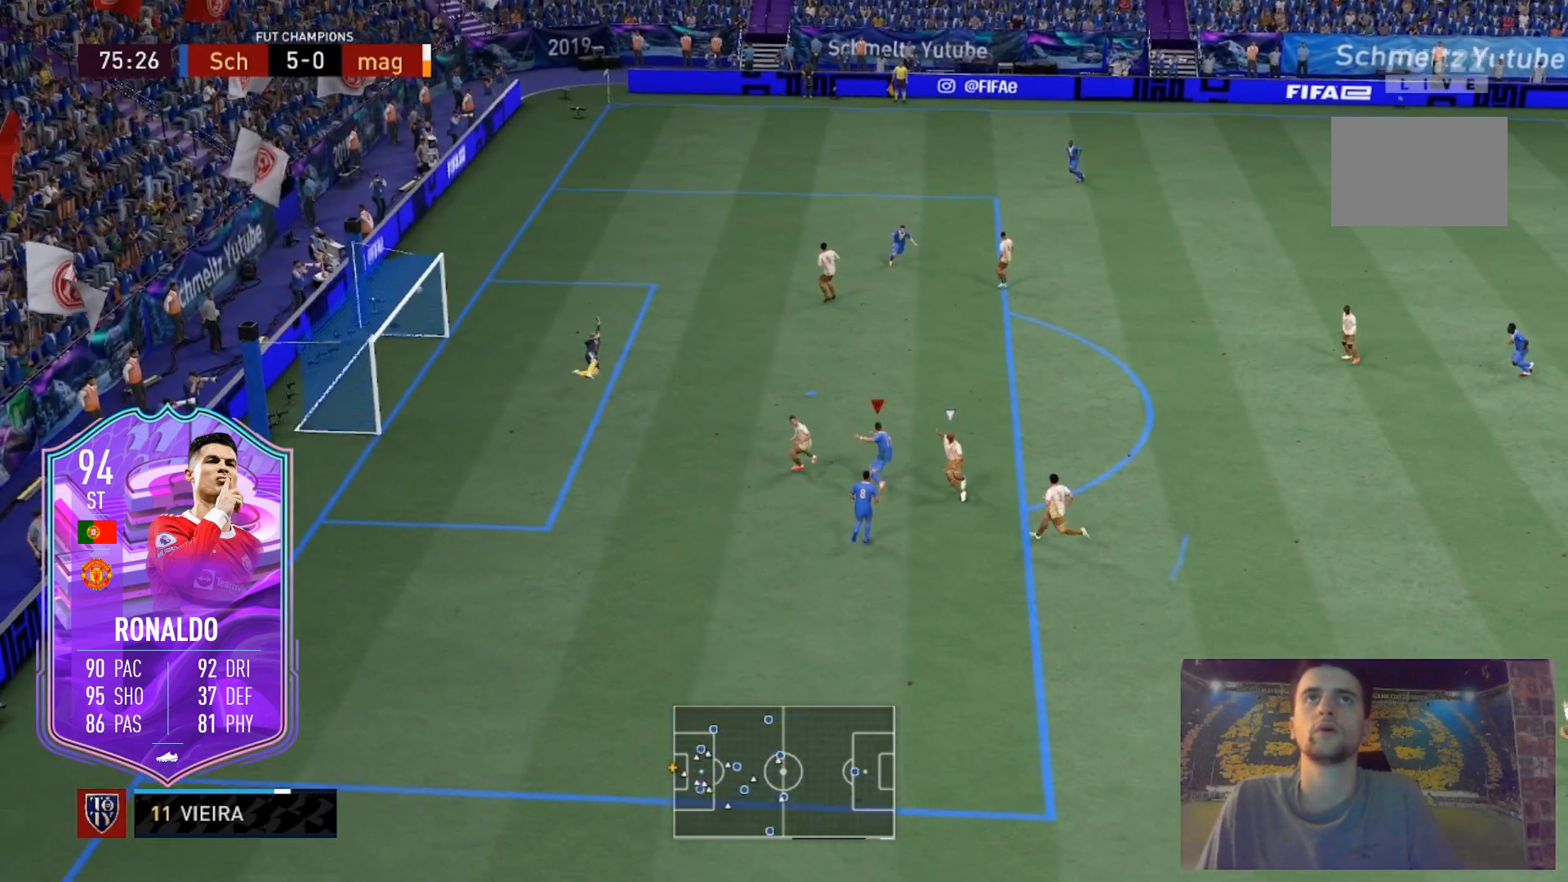
{"buttons": [], "left_stick": "up-left", "right_stick": "center", "events": []}
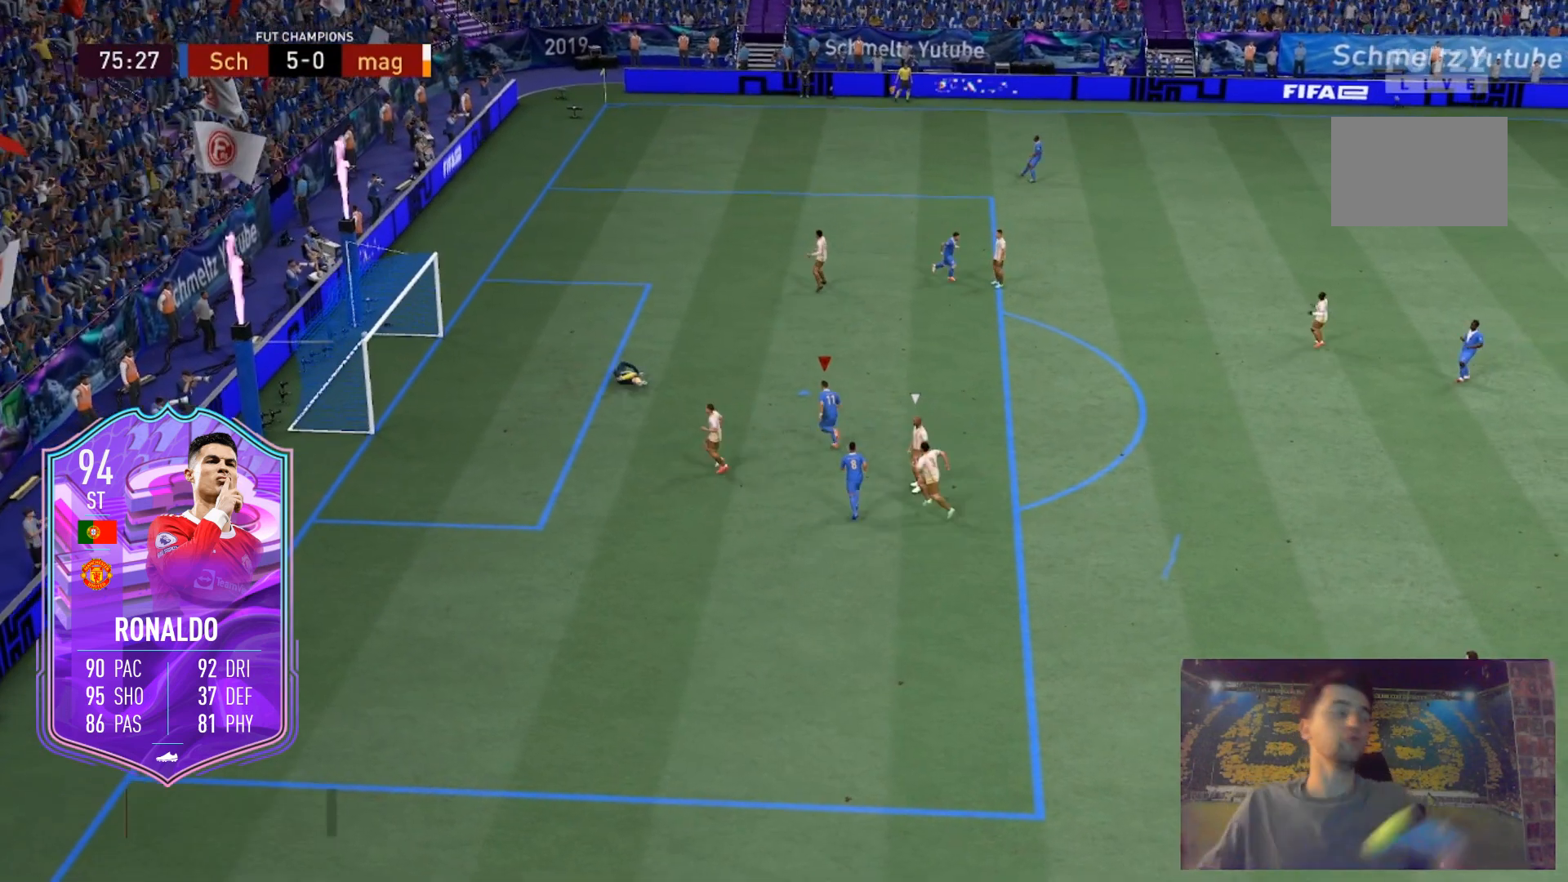
{"buttons": [], "left_stick": "center", "right_stick": "center", "events": [[234, "left_stick", "center"]]}
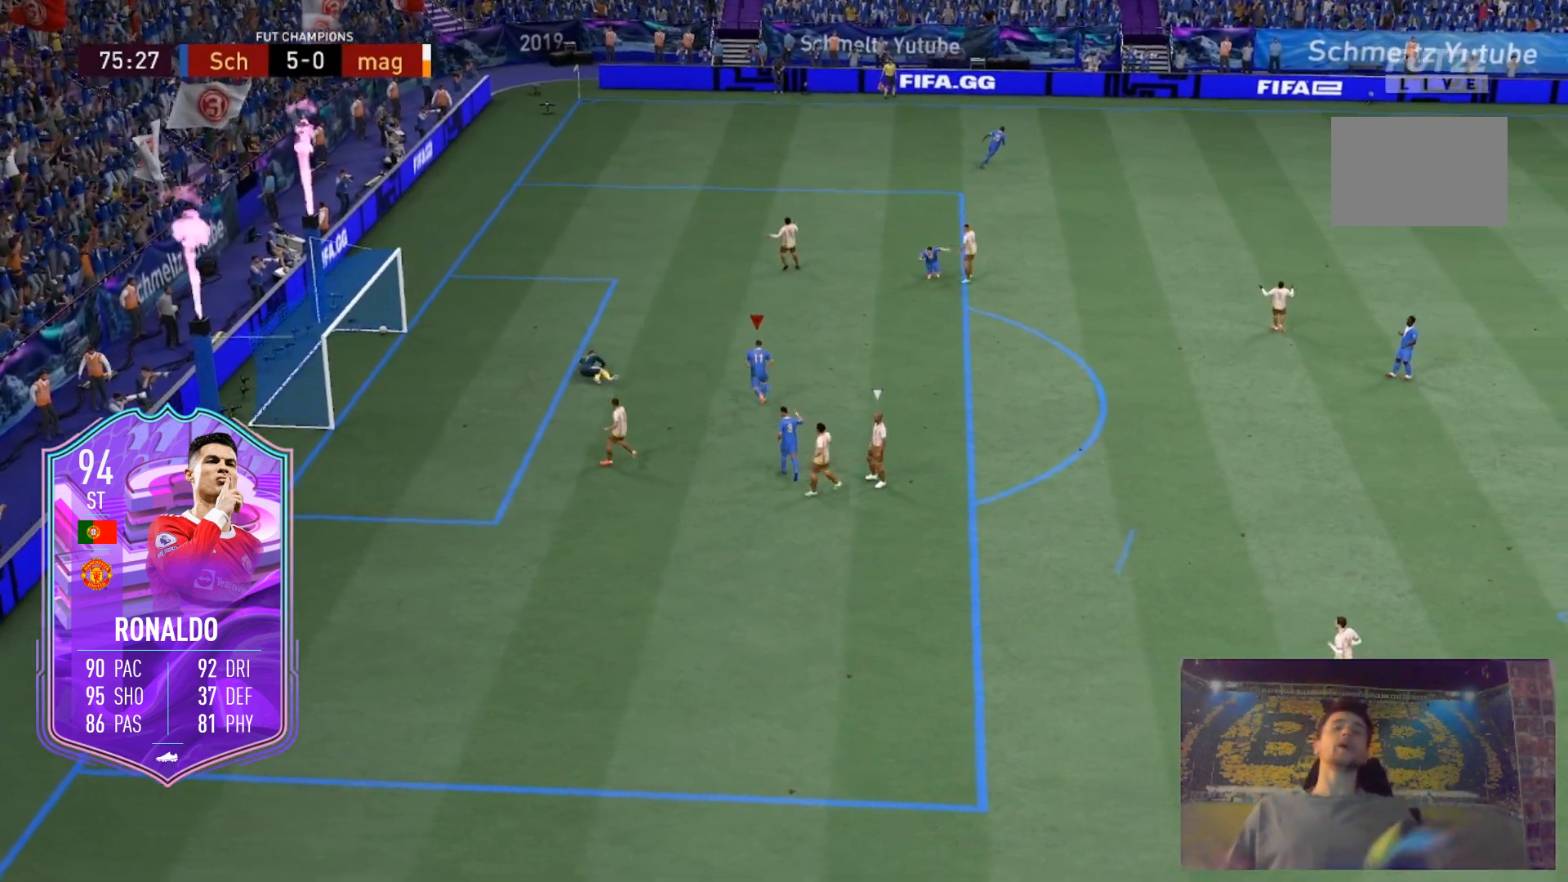
{"buttons": [], "left_stick": "up", "right_stick": "center", "events": [[434, "left_stick", "up"]]}
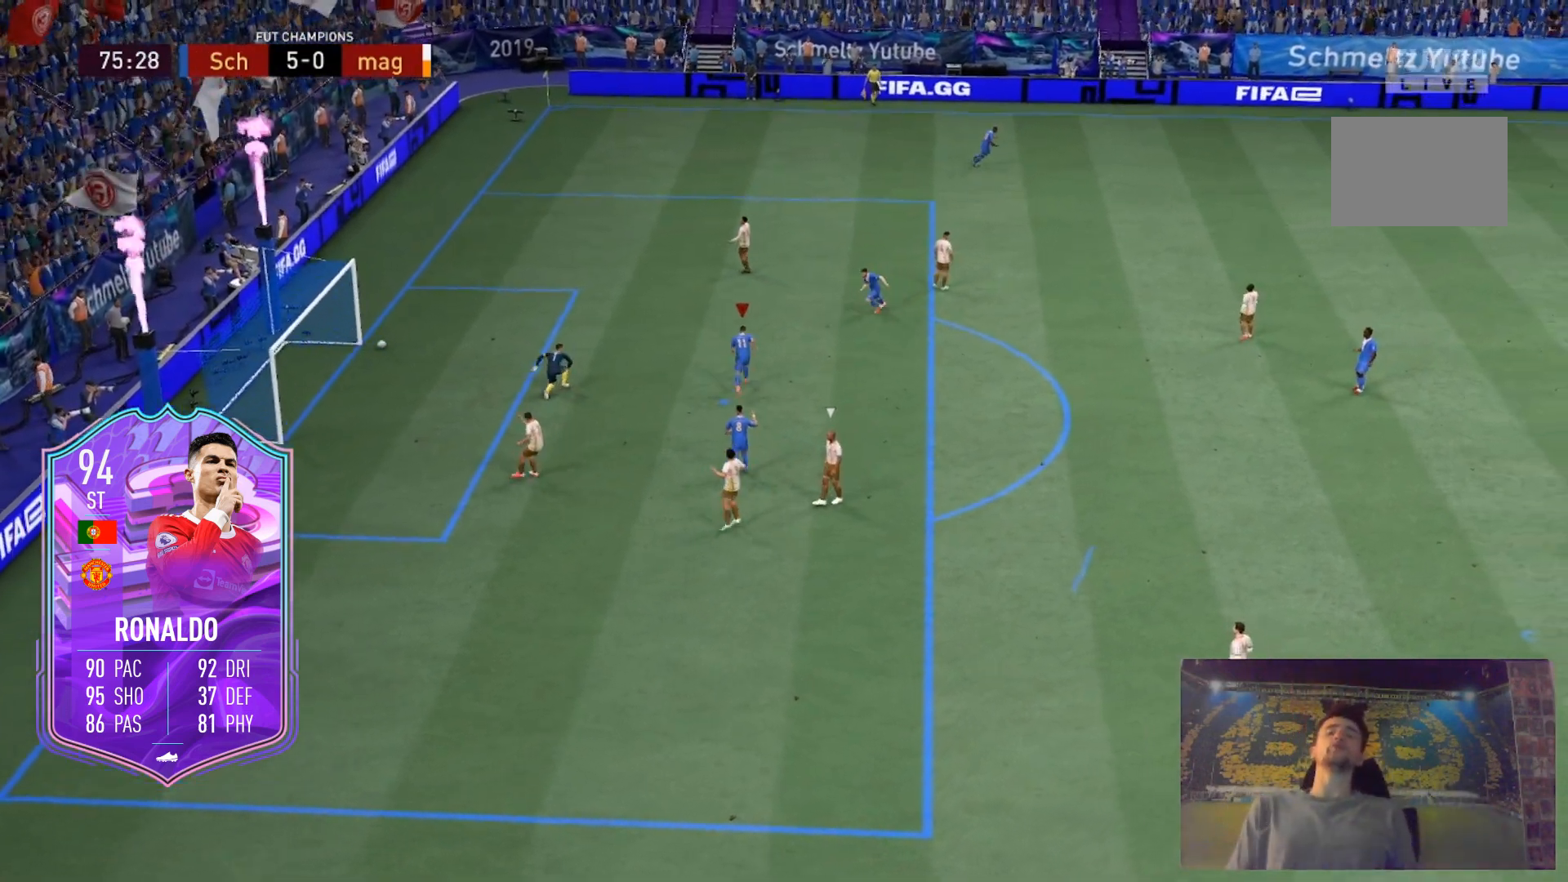
{"buttons": [], "left_stick": "up", "right_stick": "center", "events": []}